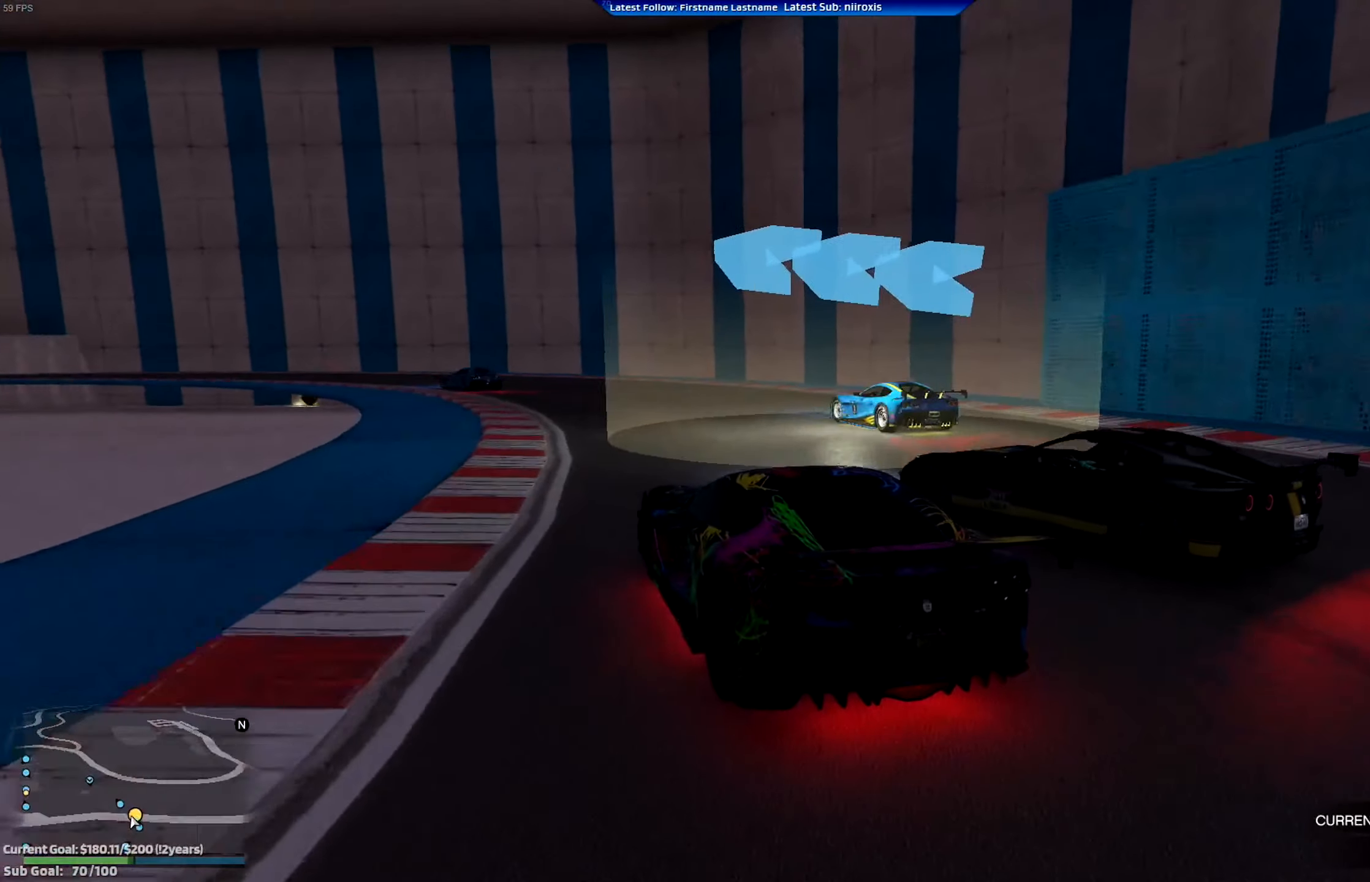
Gameplay with a controller (Xbox layout); each line is a JSON object with the inputs held at the frame after it. "events" lists button and stick changes between this image and that frame as [ms after this image, input, new state], when the widget could be followed in between. Not read: R3 right_stick.
{"buttons": ["R2"], "left_stick": "left", "events": [[100, "left_stick", "center"], [300, "left_stick", "down-right"], [434, "left_stick", "center"], [500, "left_stick", "left"]]}
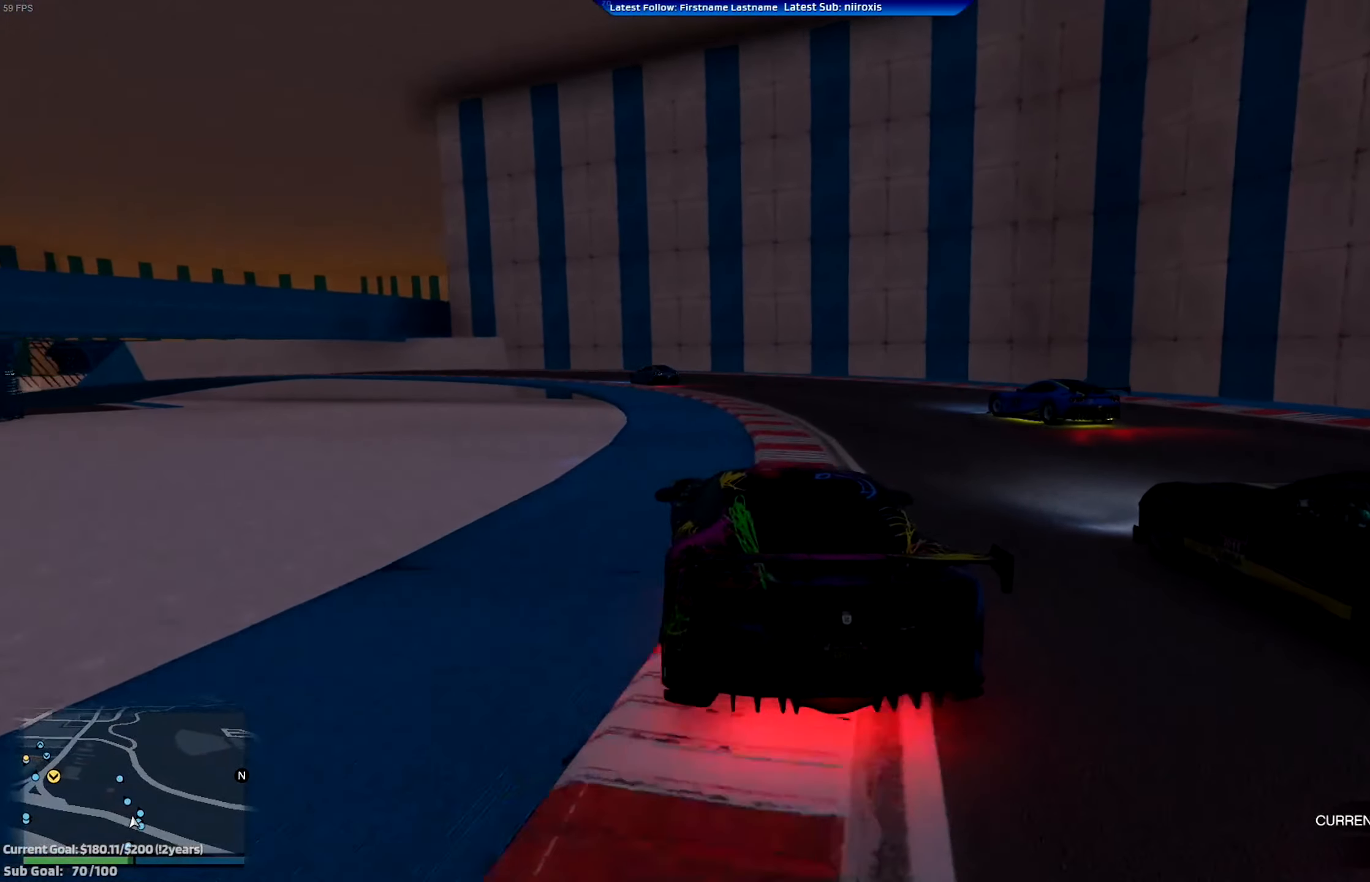
{"buttons": [], "left_stick": "left", "events": [[67, "left_stick", "center"], [134, "left_stick", "left"], [301, "R2", "up"]]}
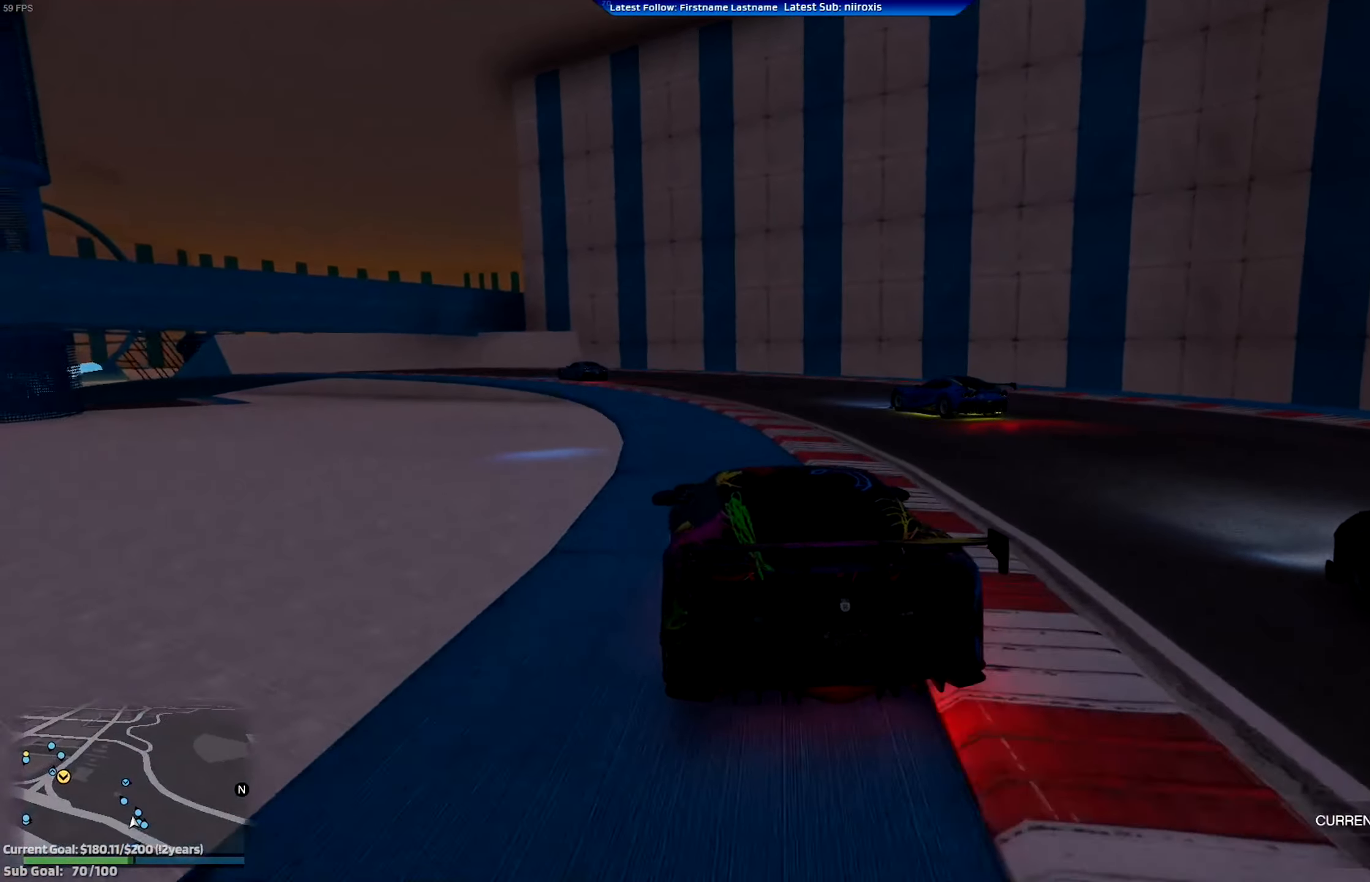
{"buttons": ["R2"], "left_stick": "center", "events": [[33, "R2", "down"], [67, "left_stick", "center"]]}
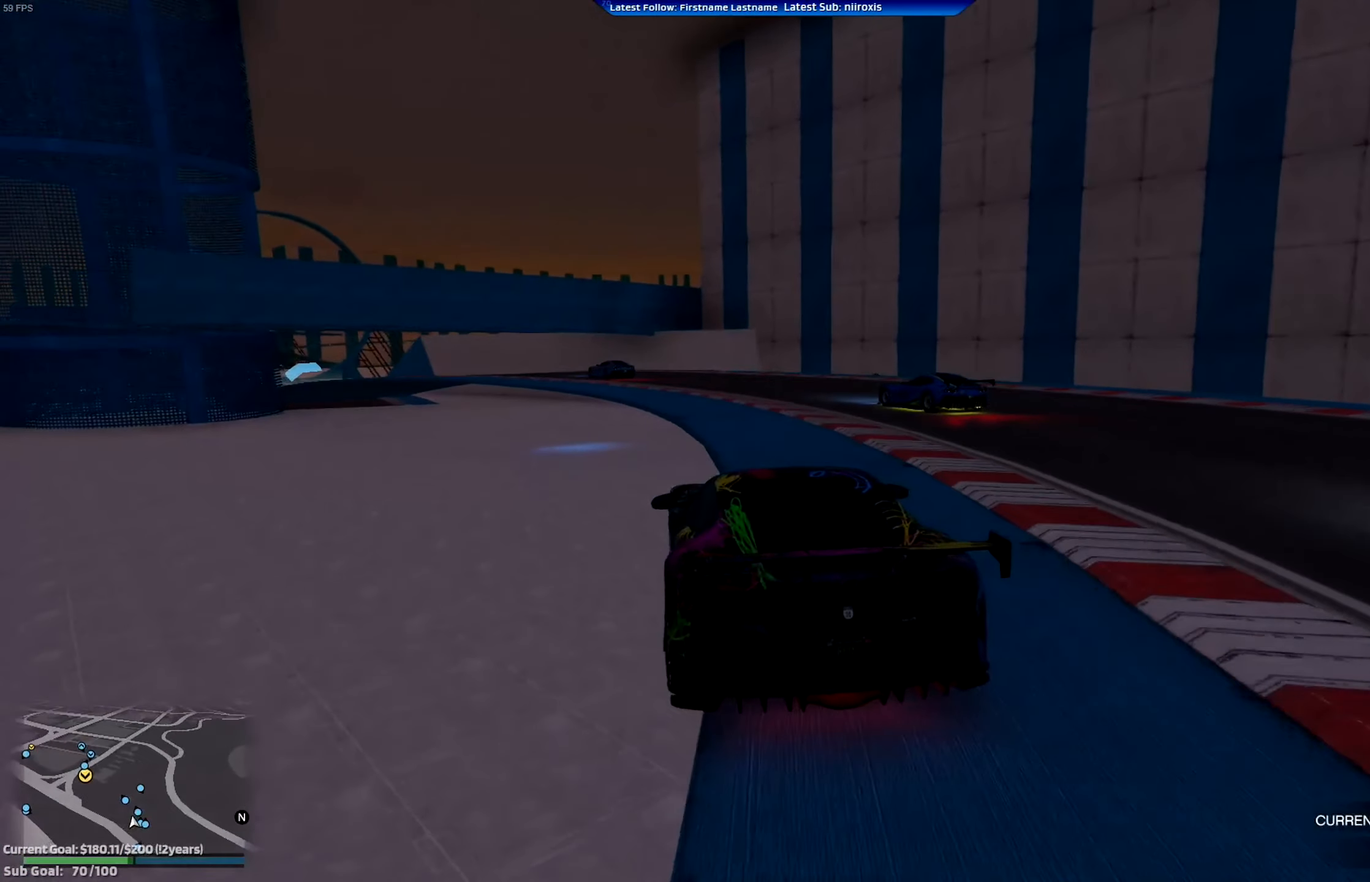
{"buttons": ["R2"], "left_stick": "center", "events": [[67, "left_stick", "left"], [200, "R2", "up"], [267, "R2", "down"], [367, "left_stick", "center"]]}
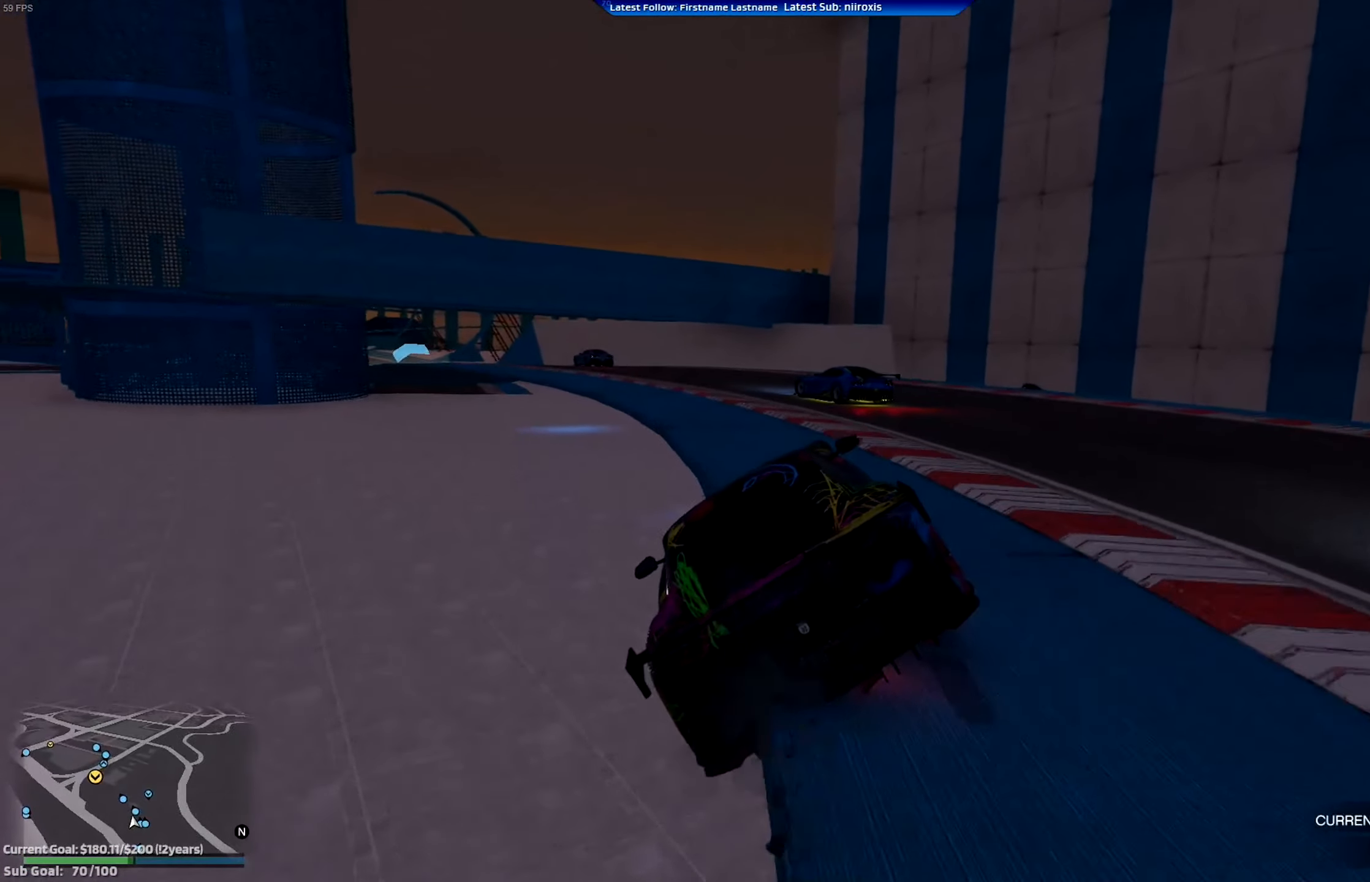
{"buttons": ["R2"], "left_stick": "left", "events": [[333, "left_stick", "left"]]}
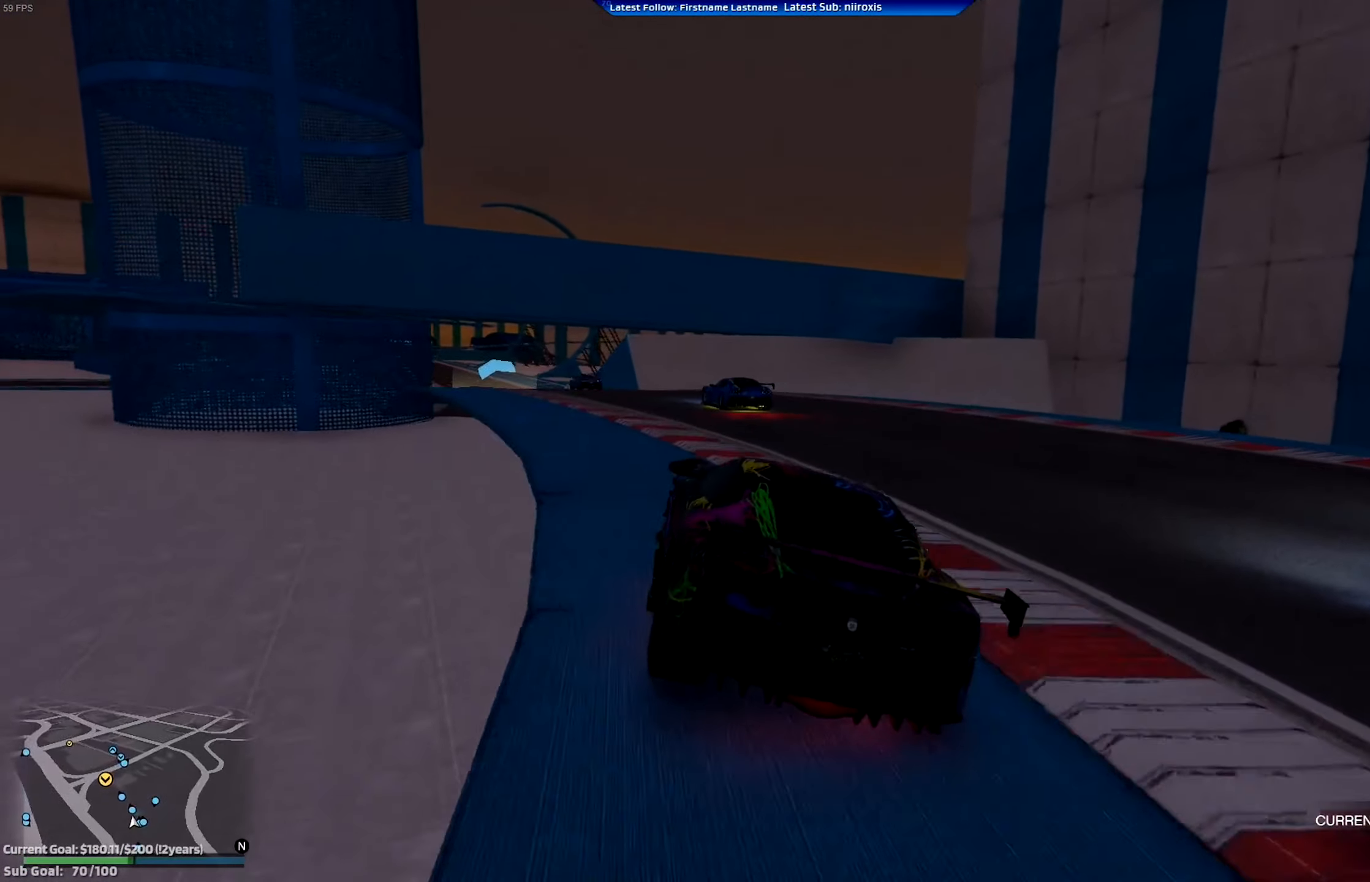
{"buttons": ["R2"], "left_stick": "left", "events": [[34, "left_stick", "center"], [100, "left_stick", "left"], [267, "left_stick", "center"], [401, "left_stick", "left"]]}
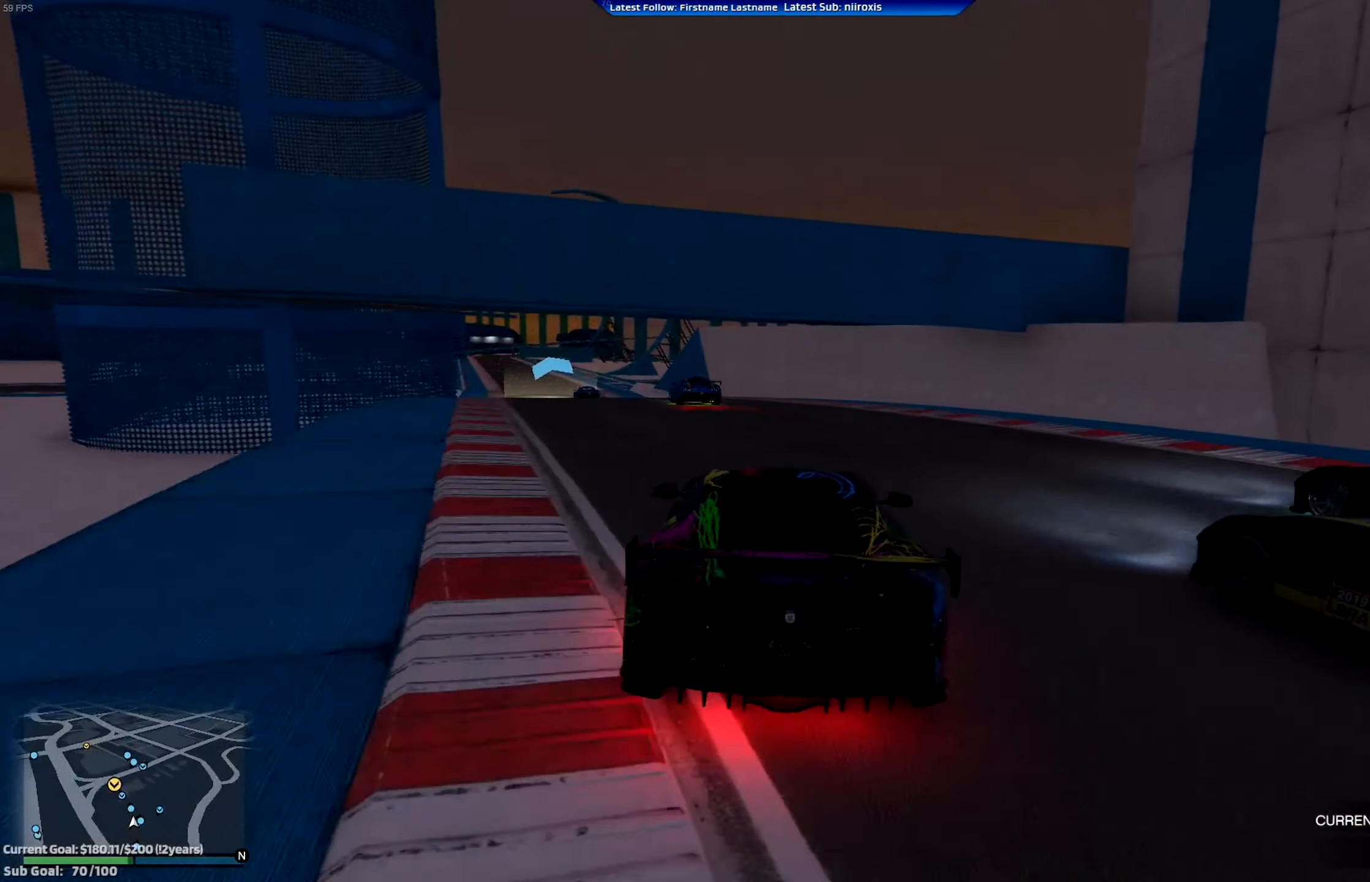
{"buttons": ["R2"], "left_stick": "left", "events": [[67, "left_stick", "center"], [167, "left_stick", "left"]]}
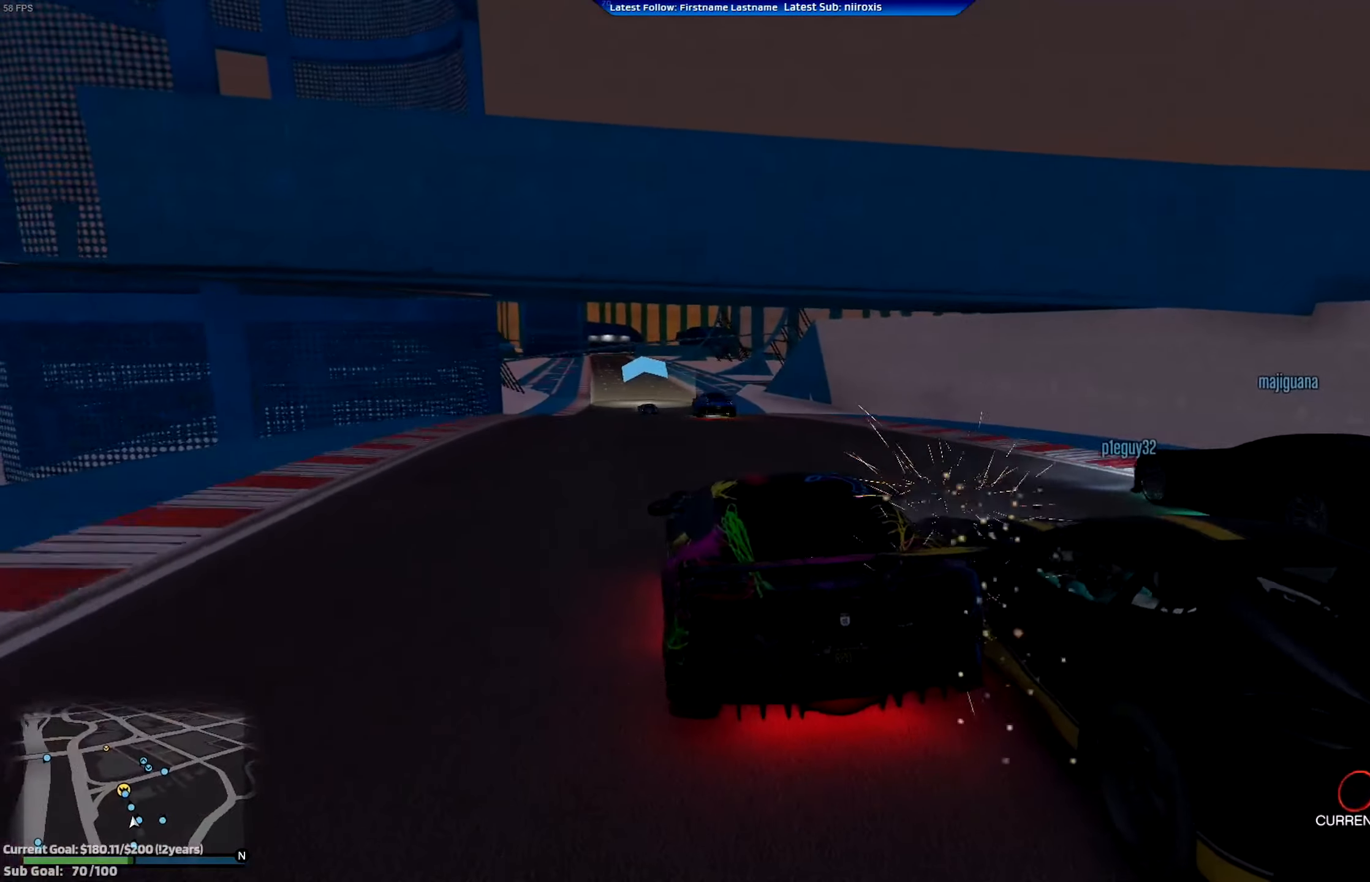
{"buttons": ["R2"], "left_stick": "center", "events": [[16, "left_stick", "center"], [83, "left_stick", "left"], [250, "left_stick", "center"], [317, "left_stick", "right"], [467, "left_stick", "center"]]}
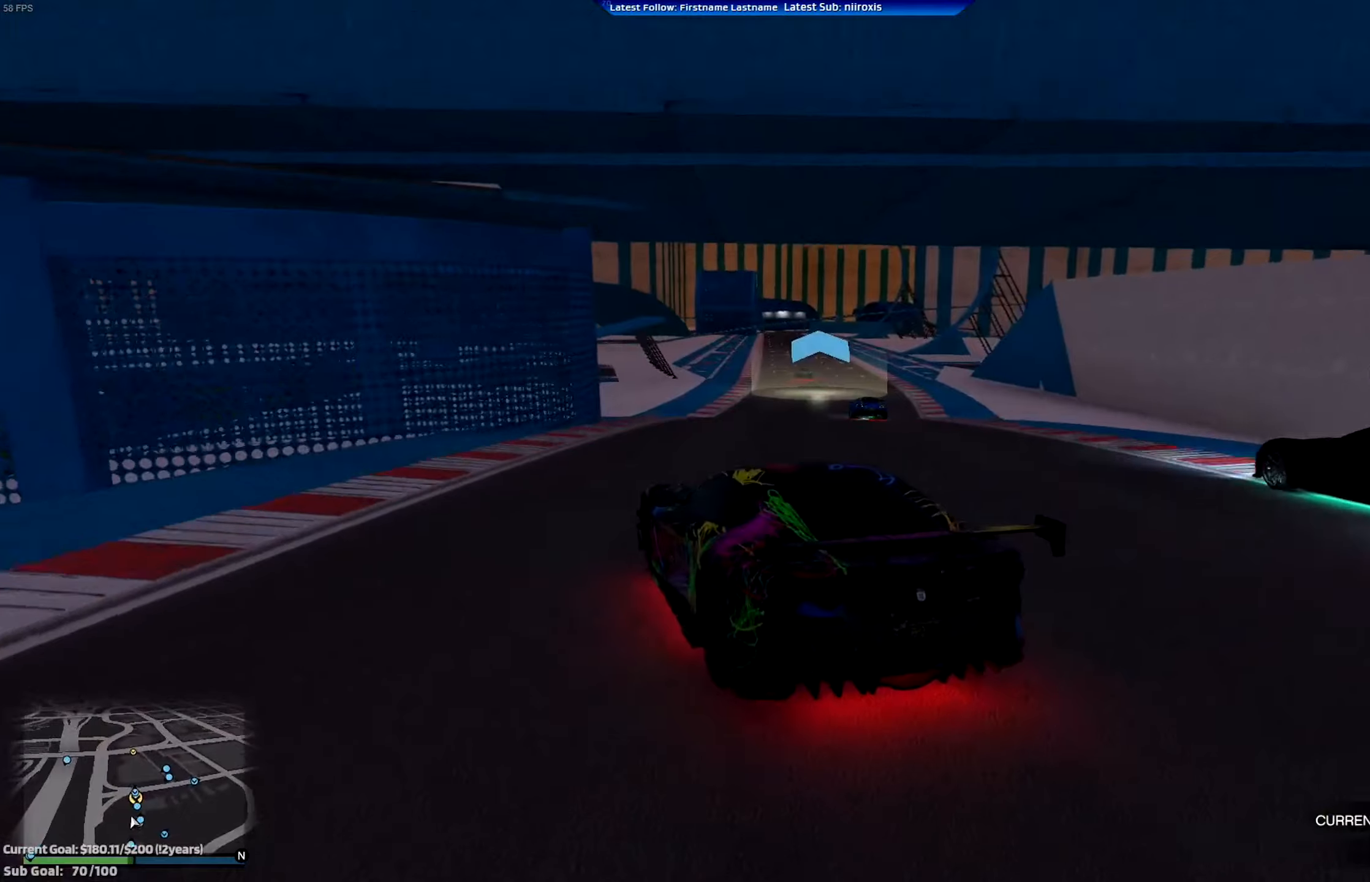
{"buttons": ["R2"], "left_stick": "left", "events": [[134, "left_stick", "right"], [267, "left_stick", "center"], [434, "left_stick", "left"]]}
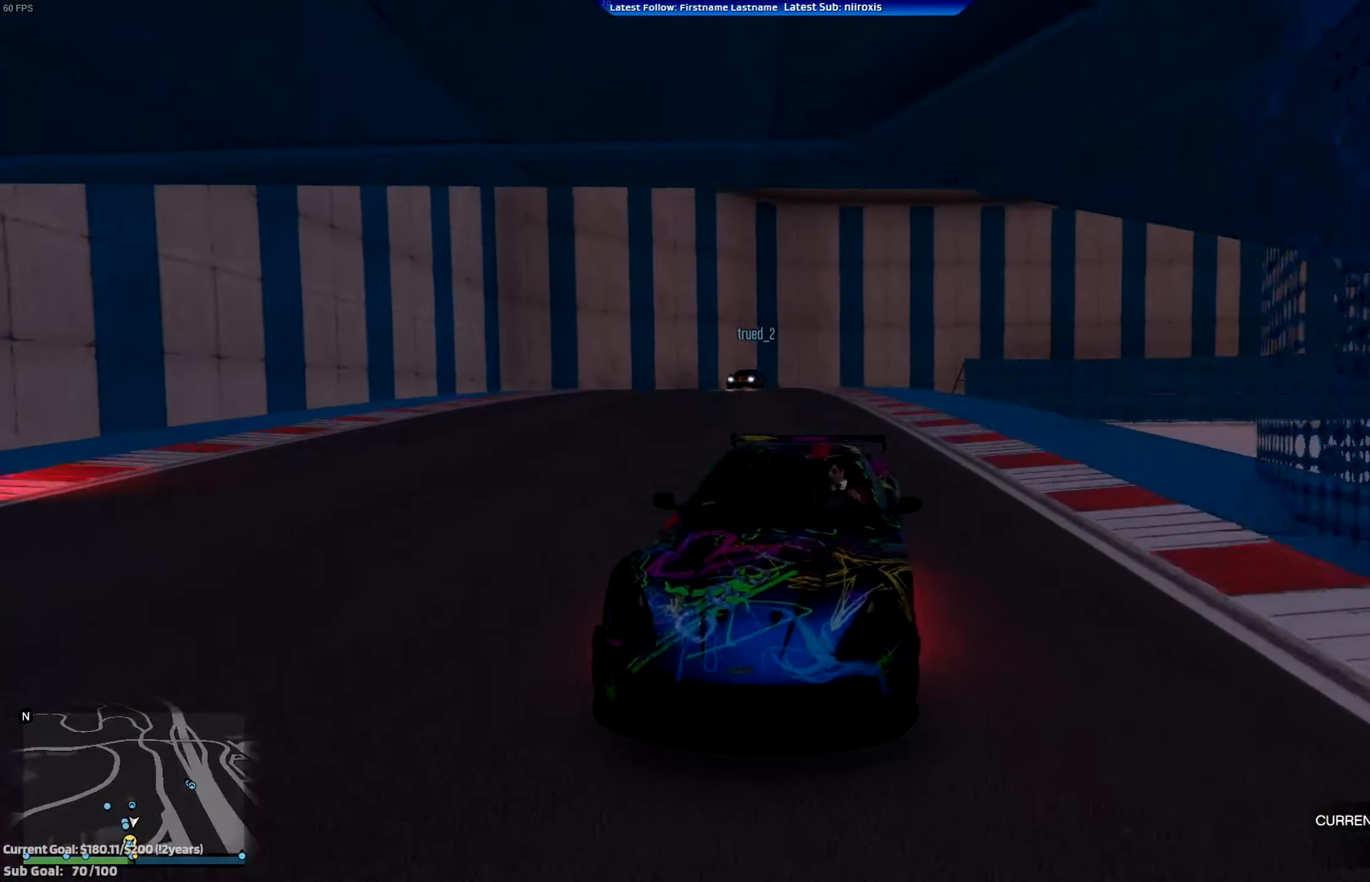
{"buttons": ["R2"], "left_stick": "center", "events": [[133, "left_stick", "center"]]}
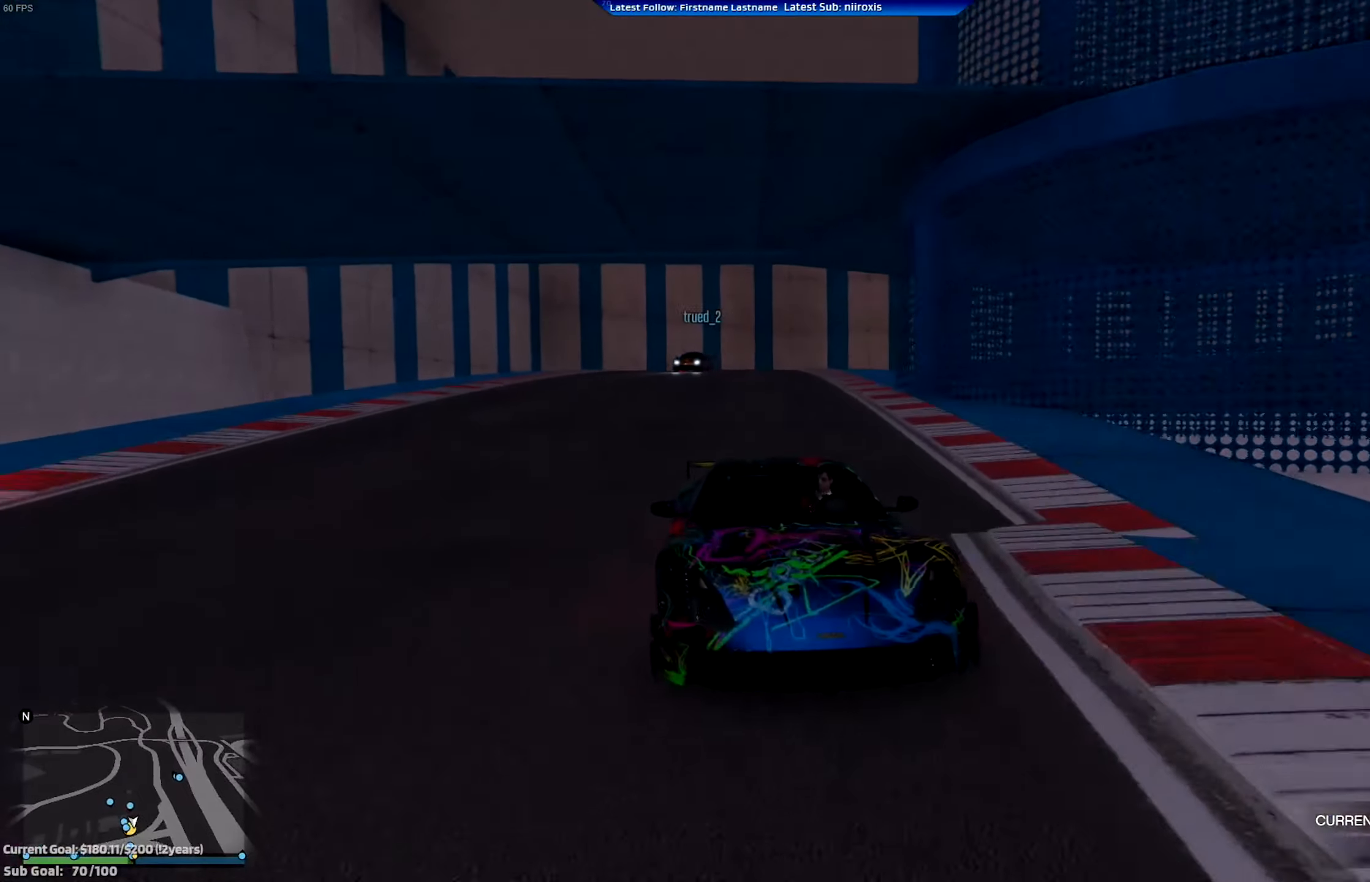
{"buttons": ["R2"], "left_stick": "center", "events": [[267, "left_stick", "right"], [417, "left_stick", "center"]]}
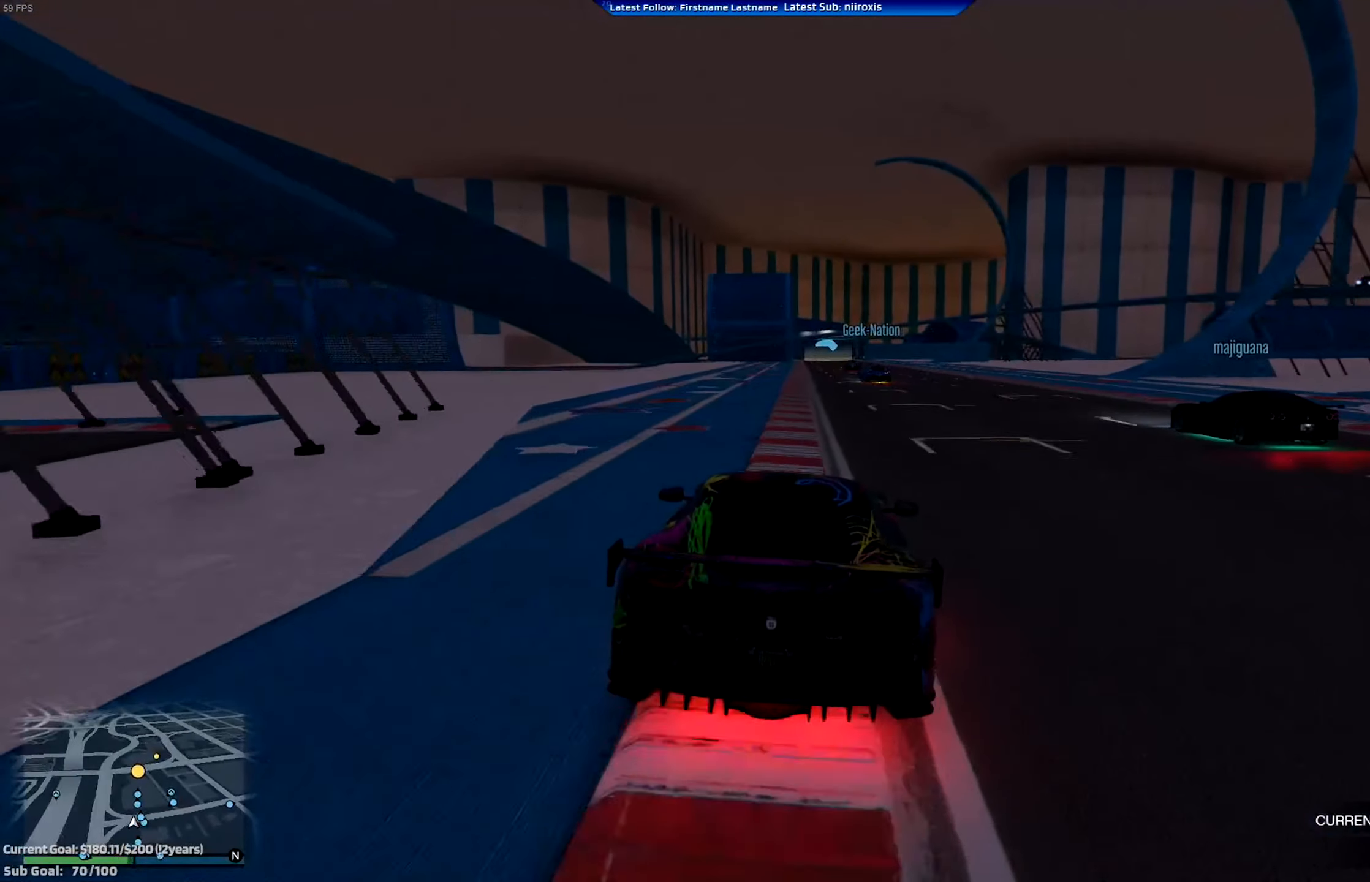
{"buttons": ["A"], "left_stick": "left", "events": [[33, "A", "down"], [467, "left_stick", "left"], [500, "R2", "up"]]}
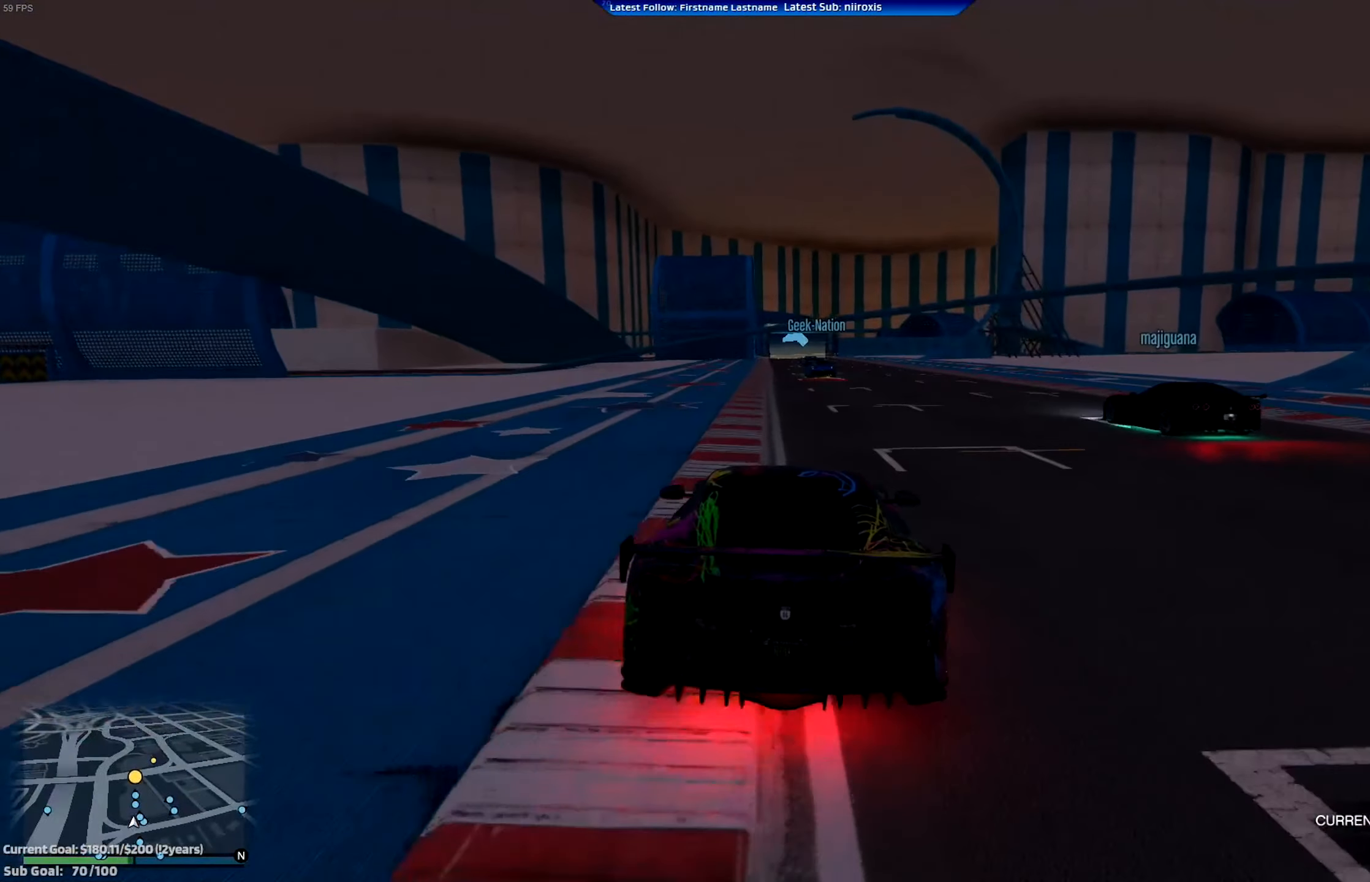
{"buttons": ["A", "R2"], "left_stick": "center", "events": [[134, "left_stick", "center"], [251, "R2", "down"], [301, "left_stick", "right"], [417, "left_stick", "center"]]}
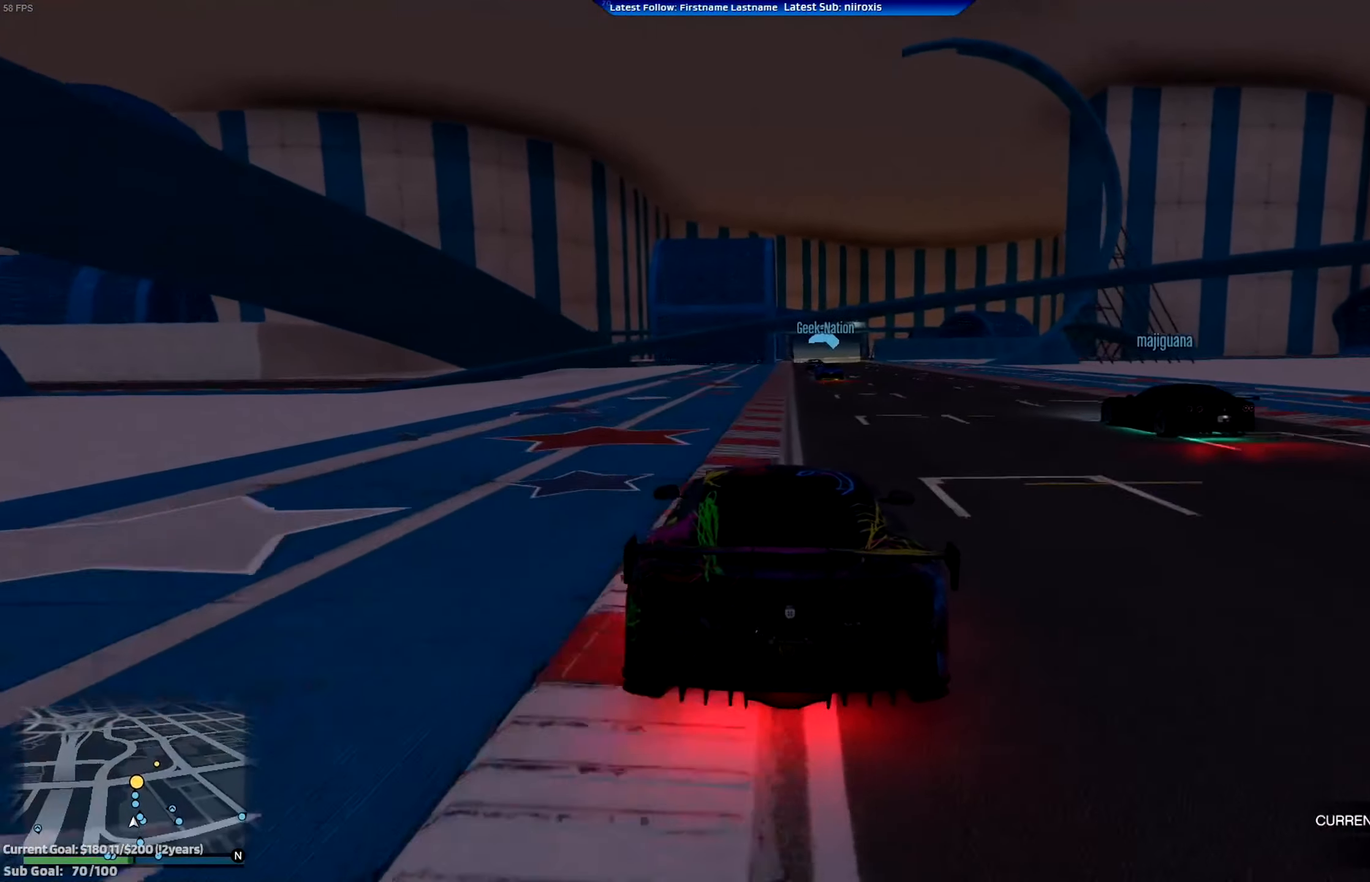
{"buttons": ["A", "R2"], "left_stick": "center", "events": []}
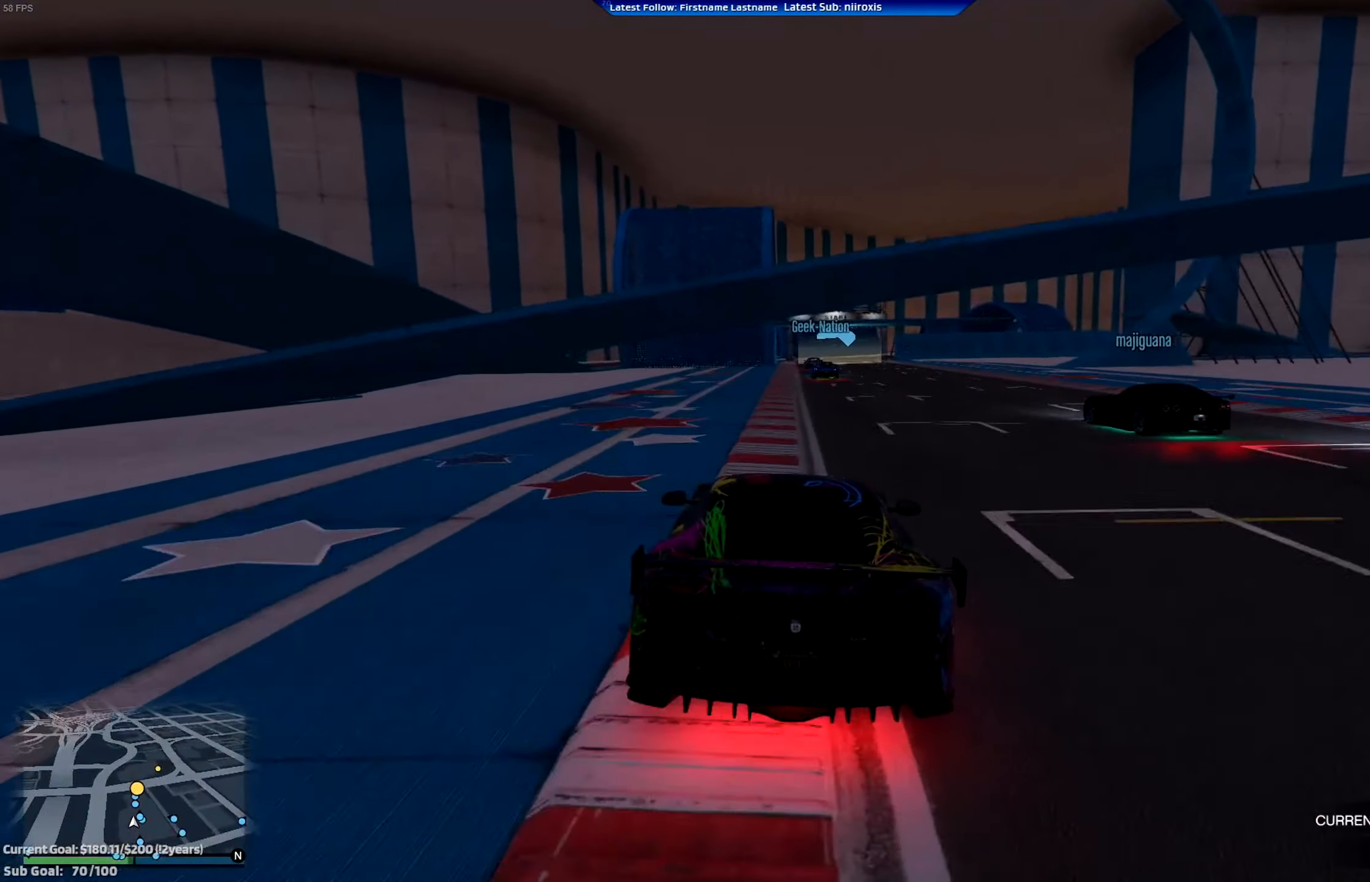
{"buttons": ["R2"], "left_stick": "center", "events": [[217, "left_stick", "right"], [334, "left_stick", "center"], [401, "A", "up"]]}
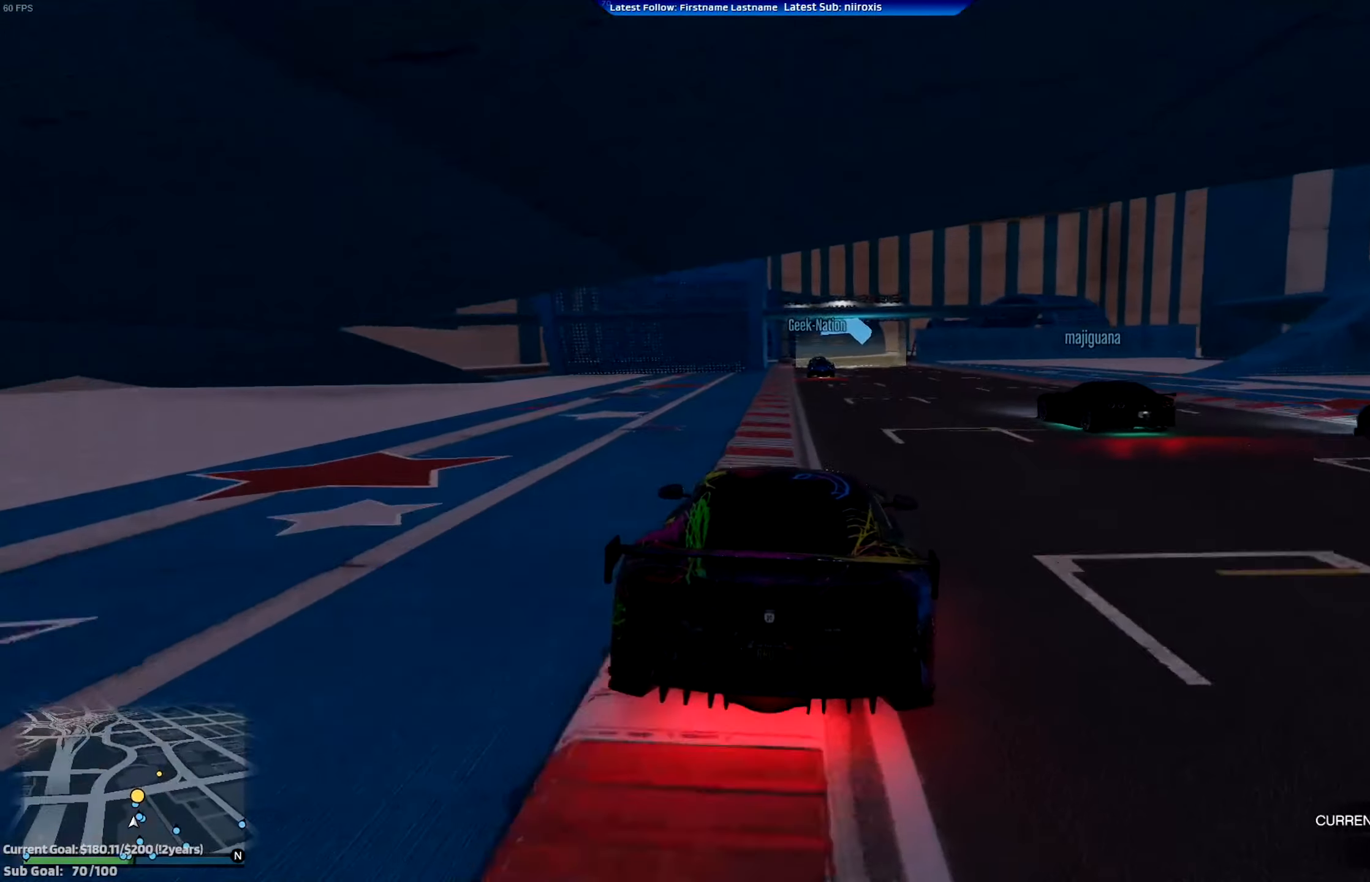
{"buttons": ["R2"], "left_stick": "center", "events": []}
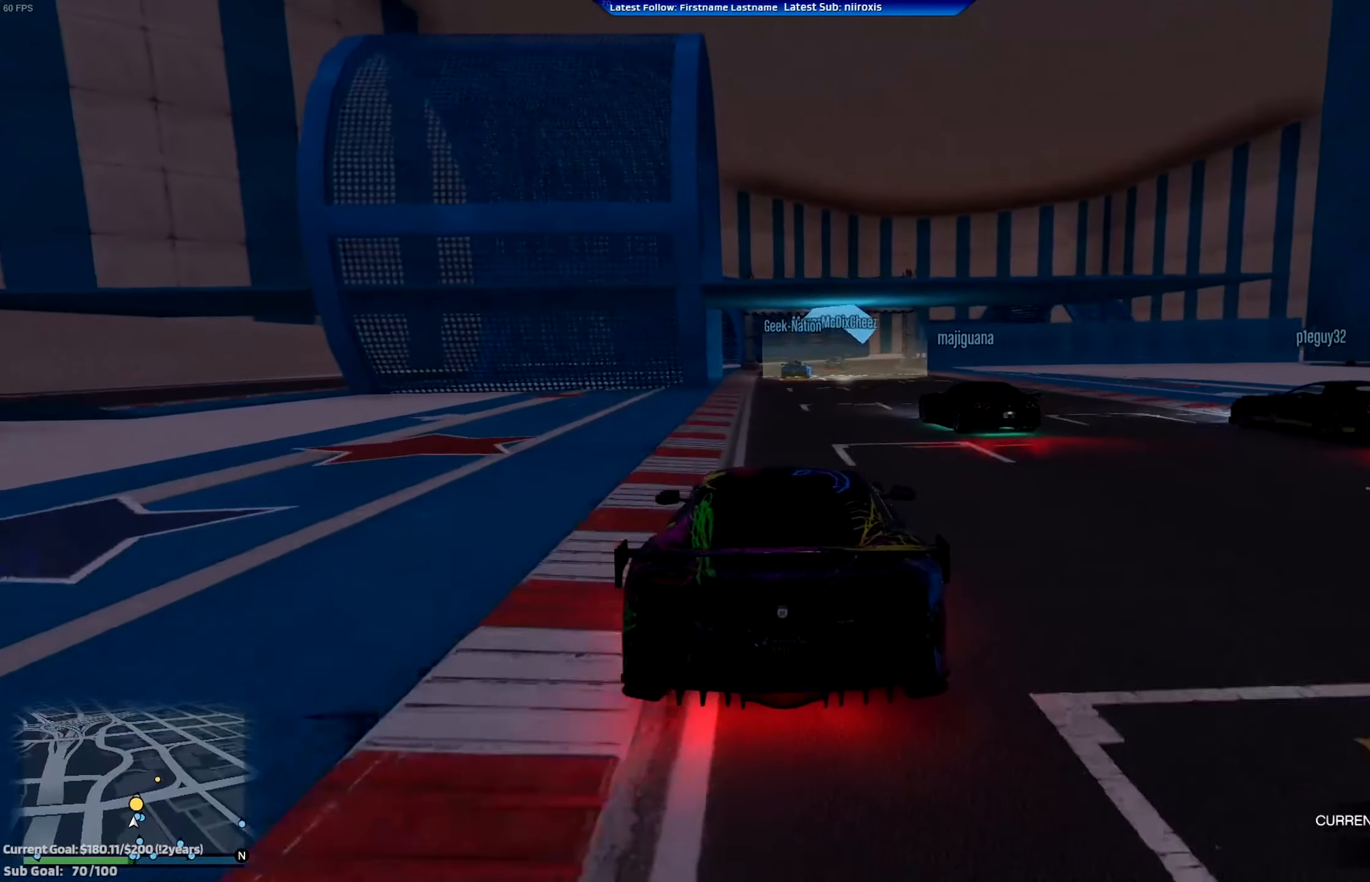
{"buttons": ["R2"], "left_stick": "center", "events": [[317, "left_stick", "left"], [367, "left_stick", "center"]]}
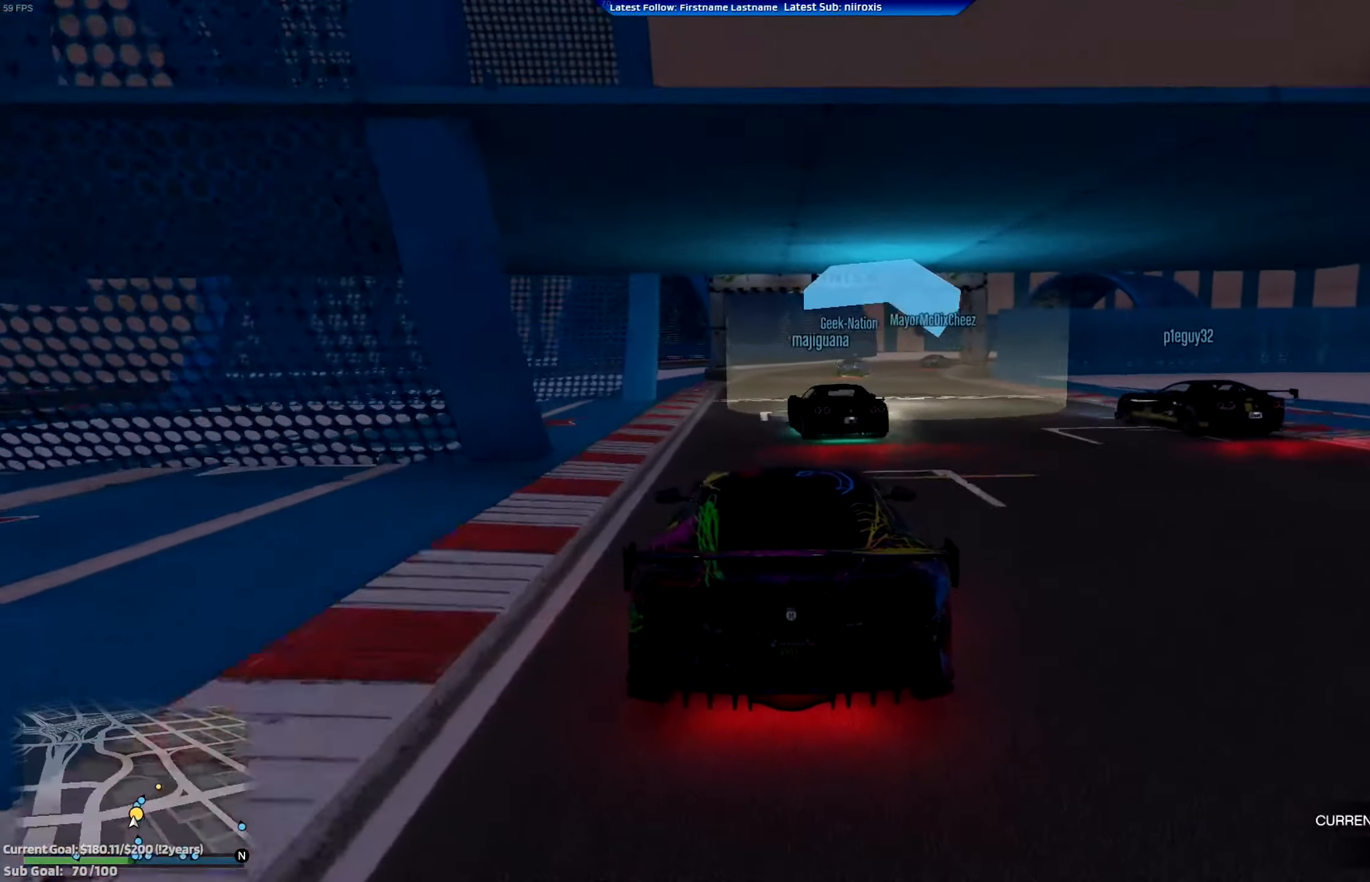
{"buttons": ["R2"], "left_stick": "right", "events": [[133, "left_stick", "right"], [300, "left_stick", "center"], [367, "left_stick", "right"]]}
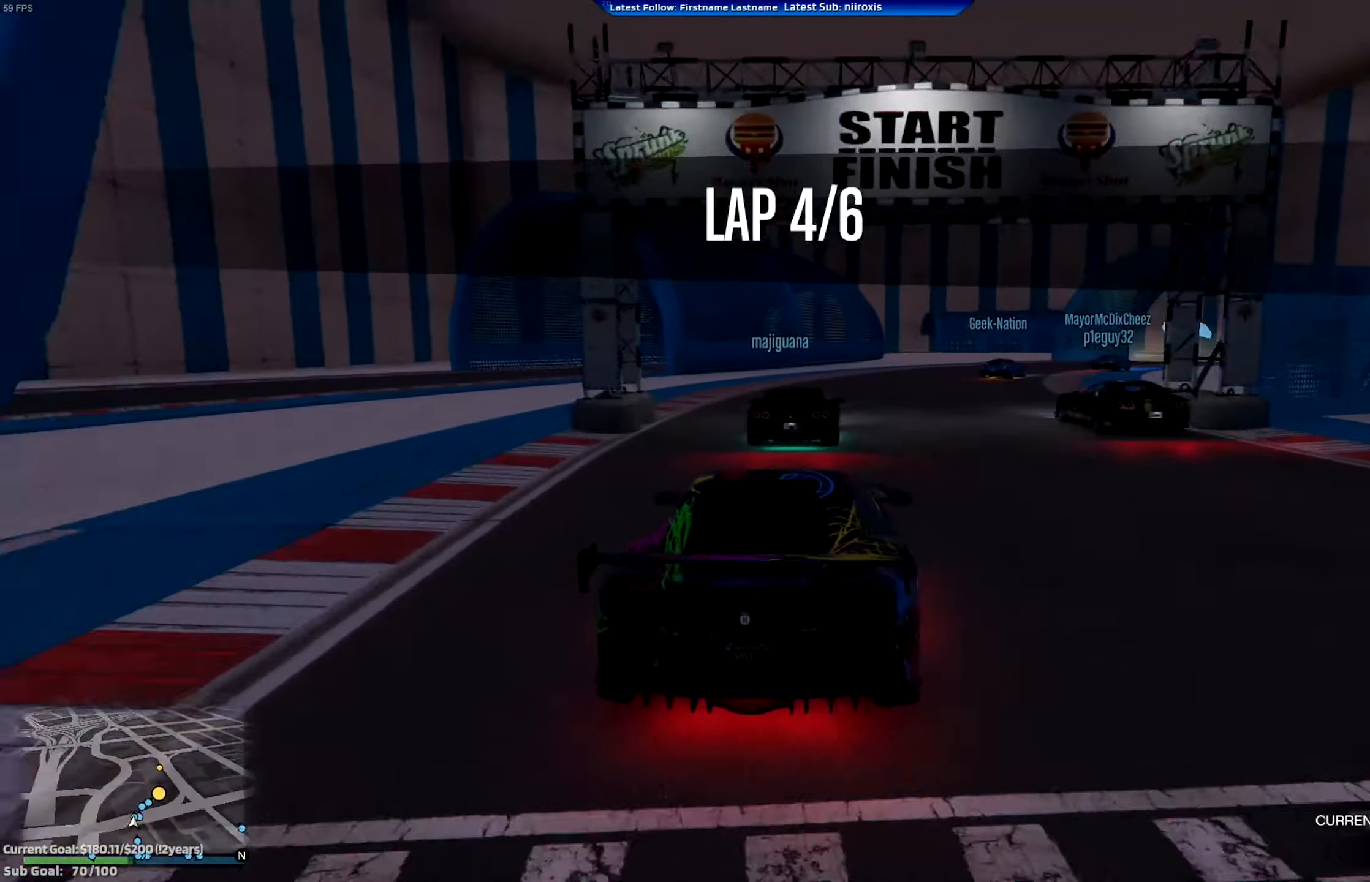
{"buttons": ["R2"], "left_stick": "right", "events": [[66, "left_stick", "center"], [150, "left_stick", "right"]]}
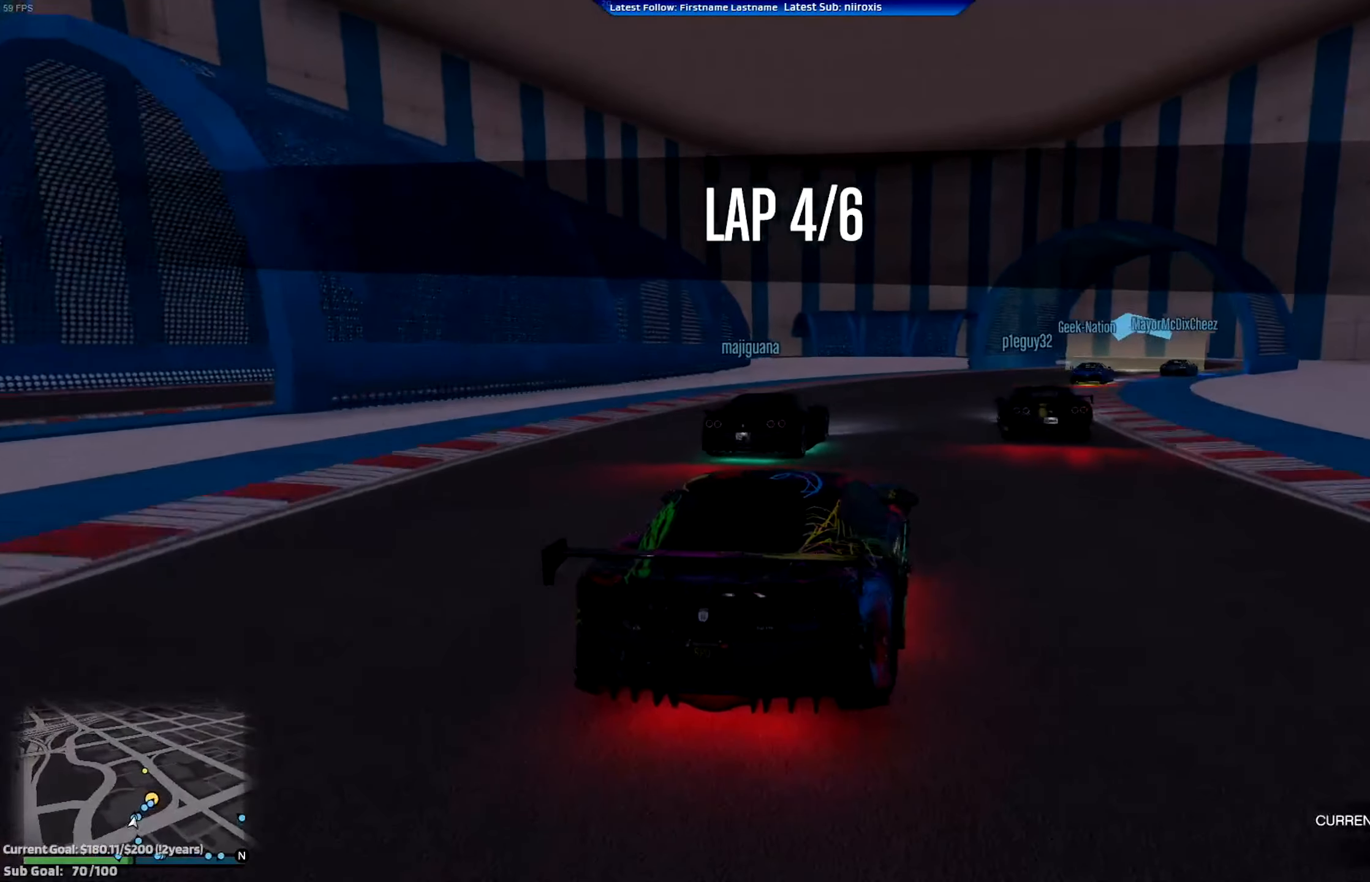
{"buttons": ["R2"], "left_stick": "right", "events": [[267, "left_stick", "center"], [334, "left_stick", "right"]]}
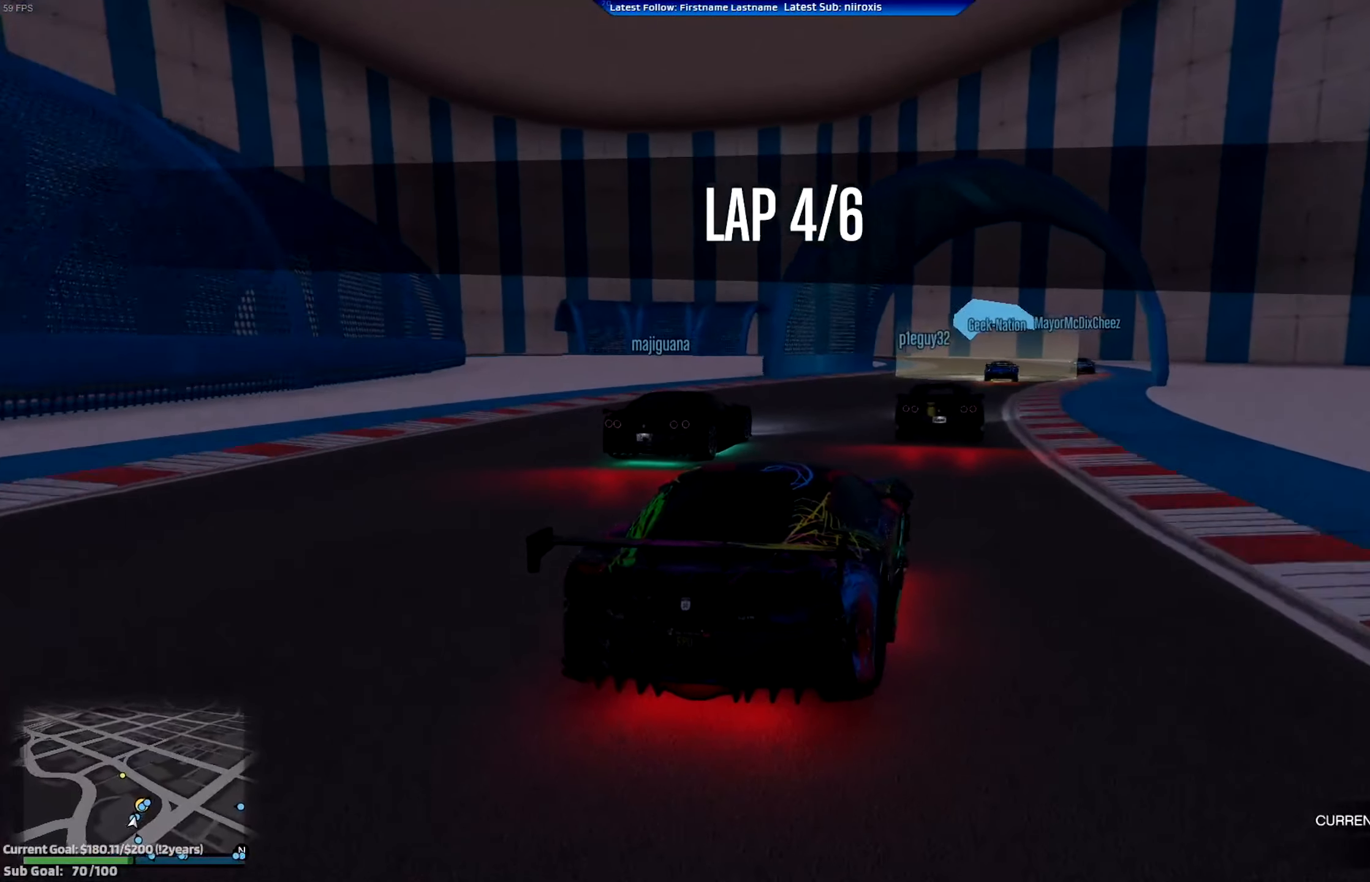
{"buttons": ["R2"], "left_stick": "center", "events": [[200, "left_stick", "center"], [400, "left_stick", "right"], [467, "left_stick", "center"]]}
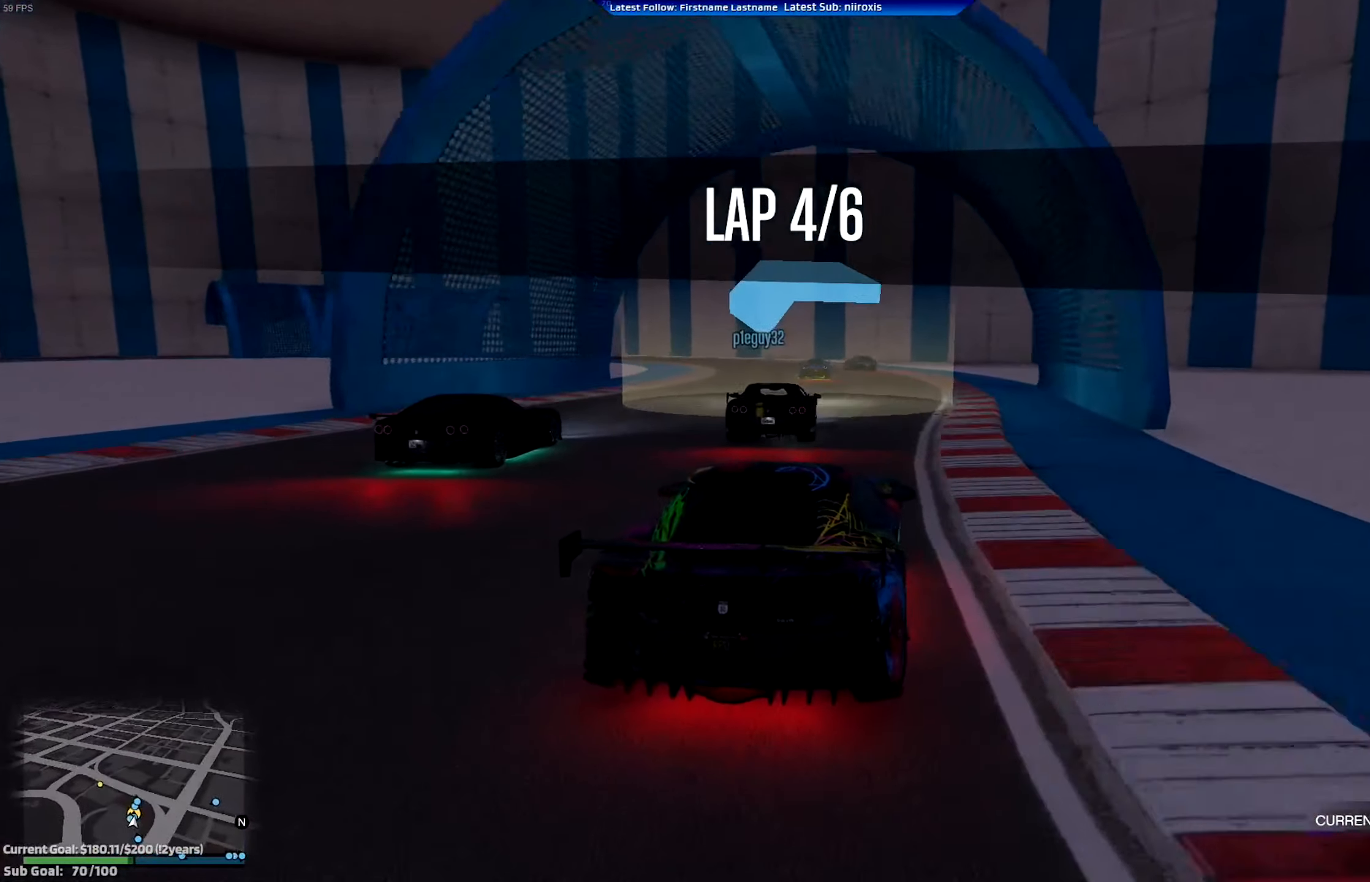
{"buttons": ["R2"], "left_stick": "left", "events": [[67, "left_stick", "right"], [200, "left_stick", "center"], [300, "left_stick", "left"]]}
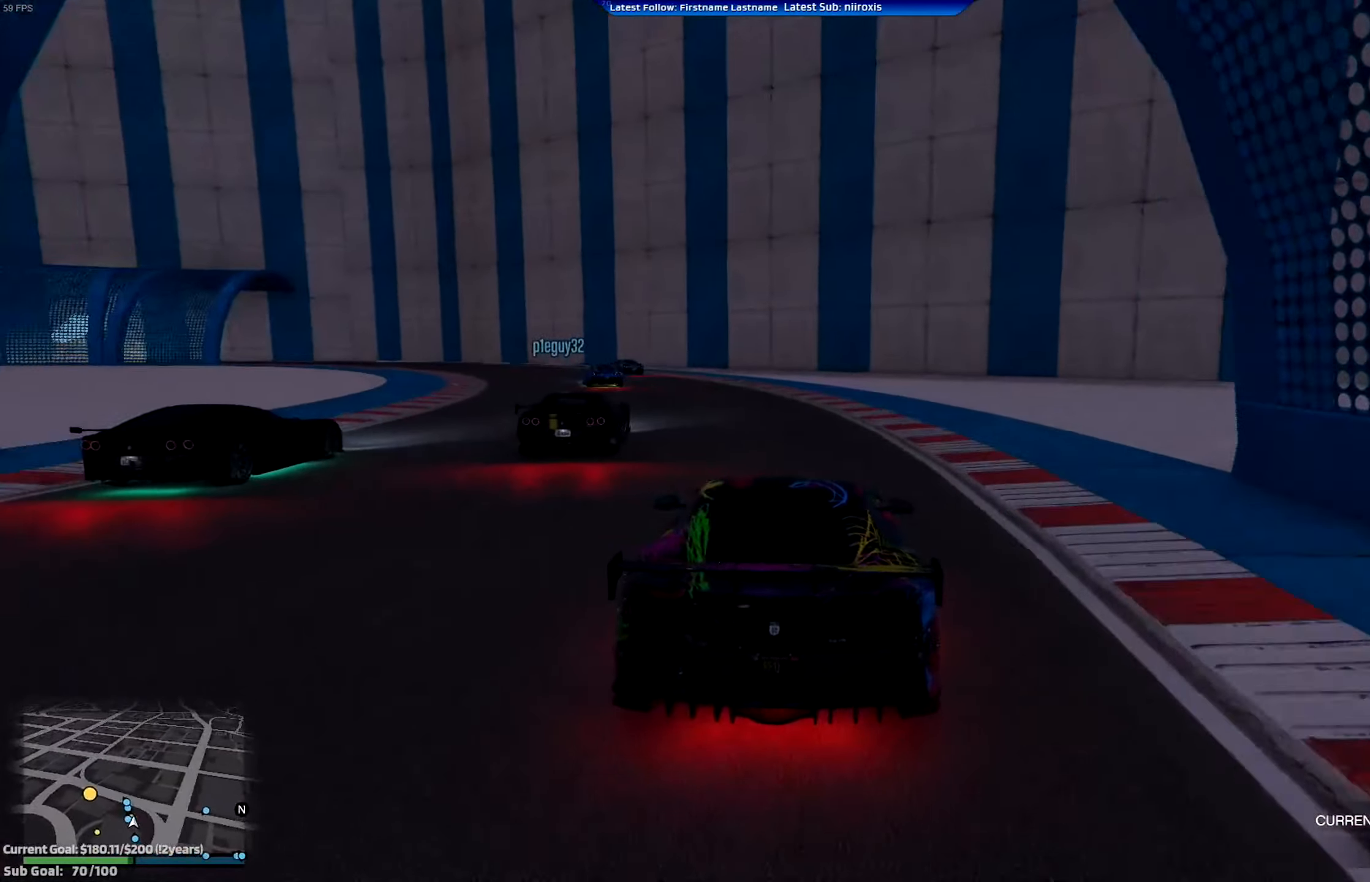
{"buttons": ["R2"], "left_stick": "left", "events": [[33, "left_stick", "center"], [133, "left_stick", "left"], [367, "left_stick", "center"], [433, "left_stick", "left"]]}
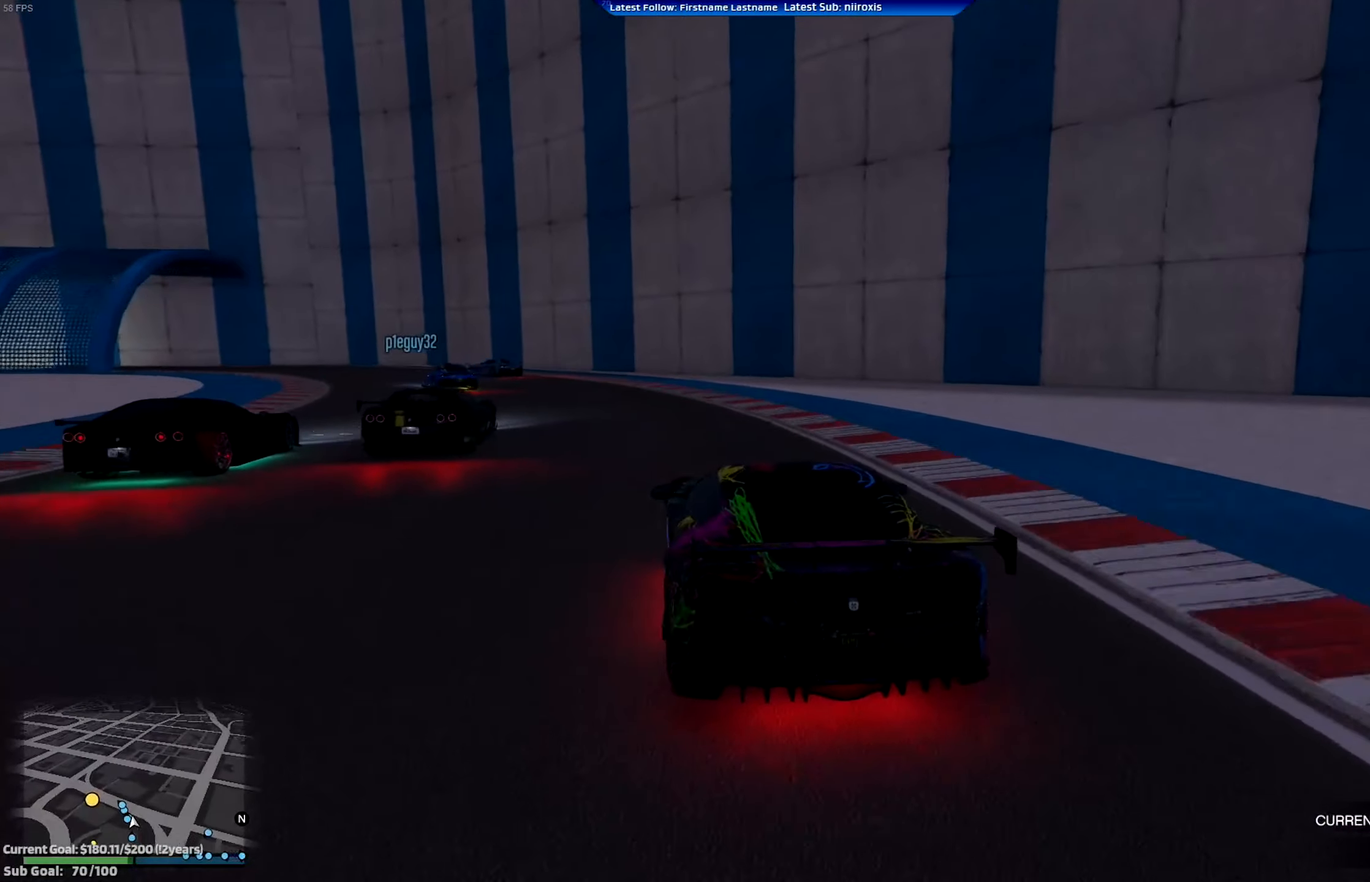
{"buttons": ["L2"], "left_stick": "left", "events": [[100, "left_stick", "center"], [167, "left_stick", "left"], [434, "L2", "down"], [467, "R2", "up"]]}
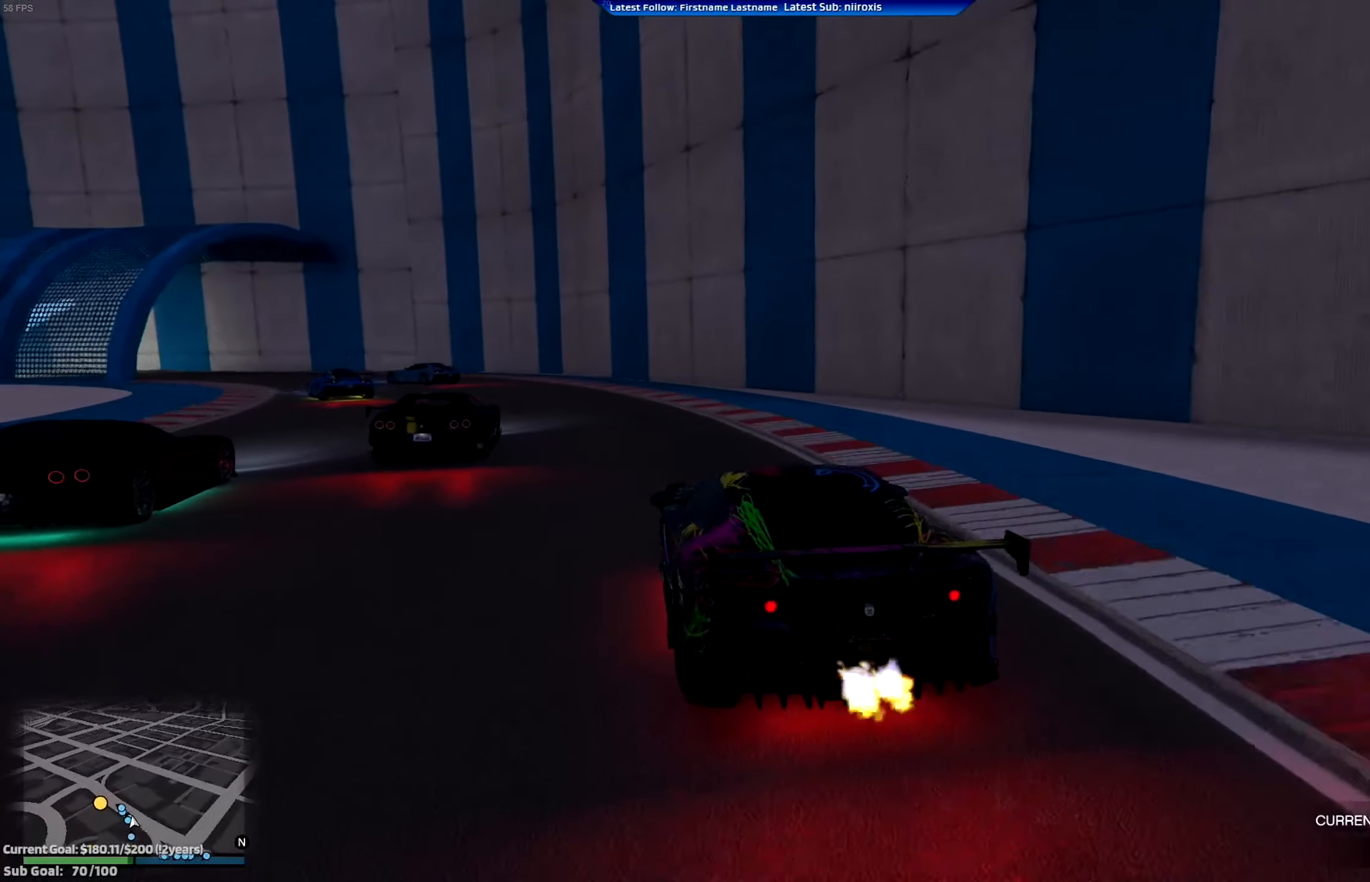
{"buttons": ["L2"], "left_stick": "left", "events": [[100, "L2", "up"], [166, "L2", "down"], [283, "left_stick", "up-left"], [400, "left_stick", "left"]]}
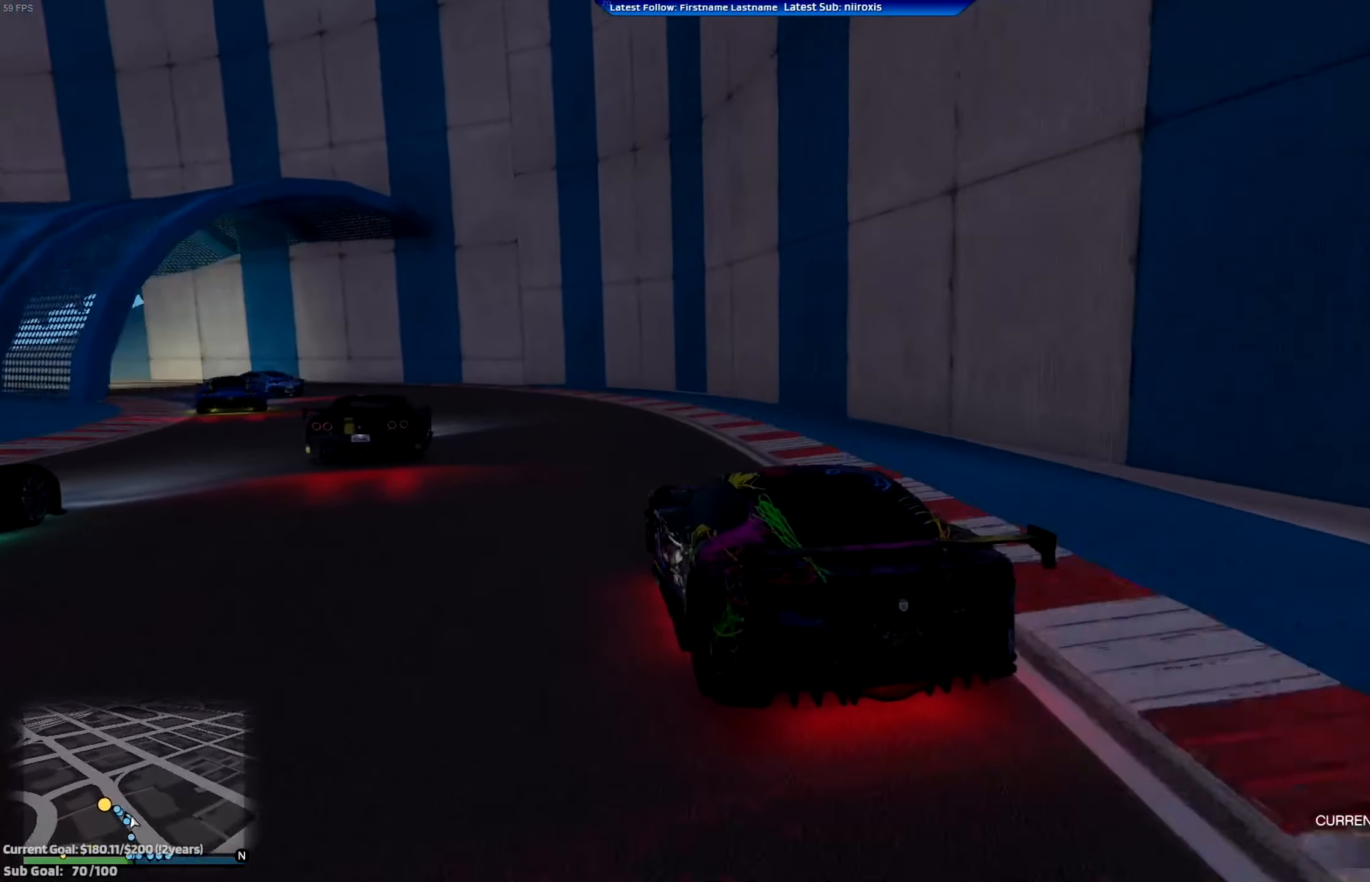
{"buttons": [], "left_stick": "left", "events": [[34, "L2", "up"], [100, "L2", "down"], [267, "L2", "up"]]}
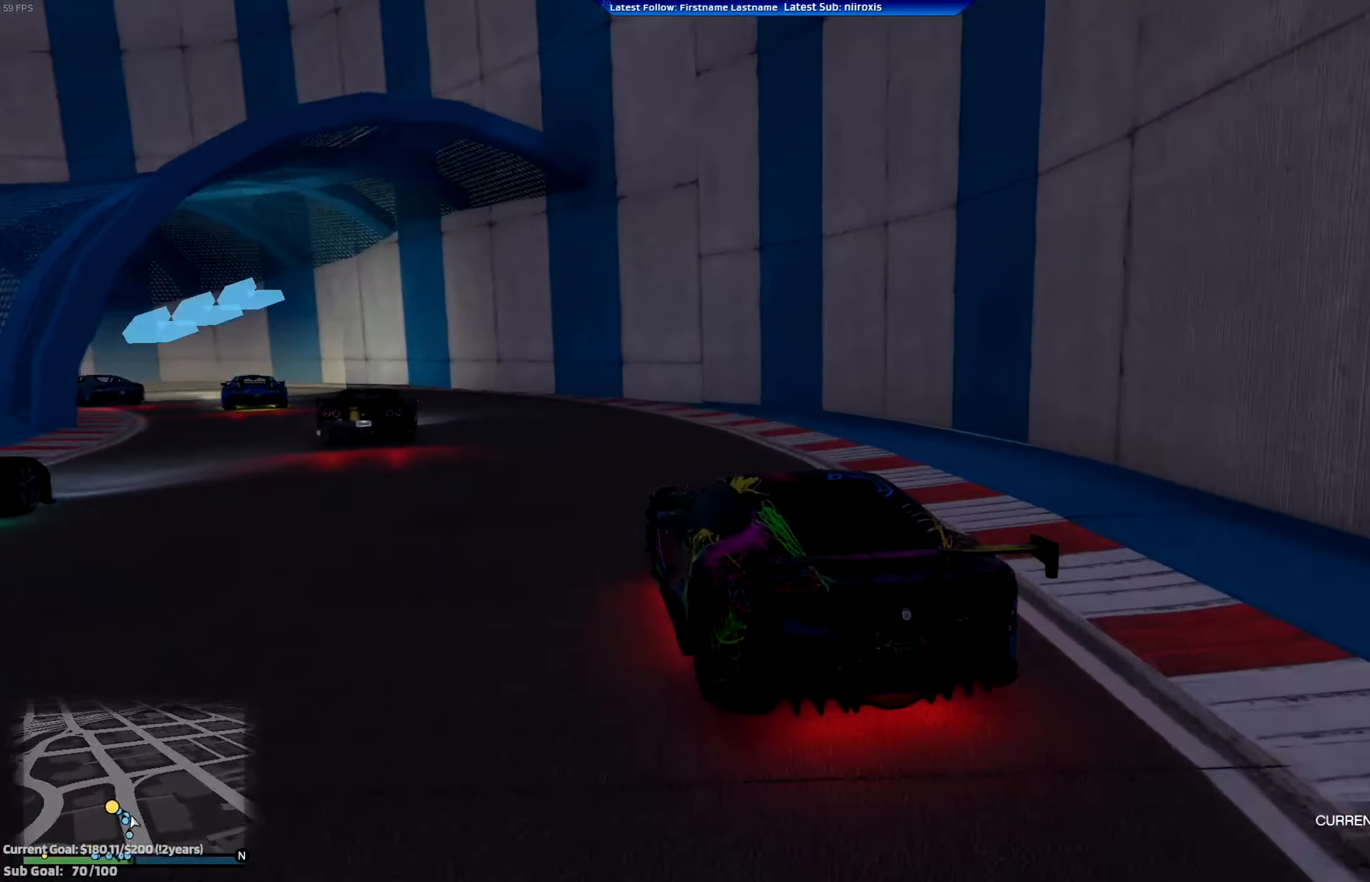
{"buttons": ["R2"], "left_stick": "left", "events": [[33, "R2", "down"]]}
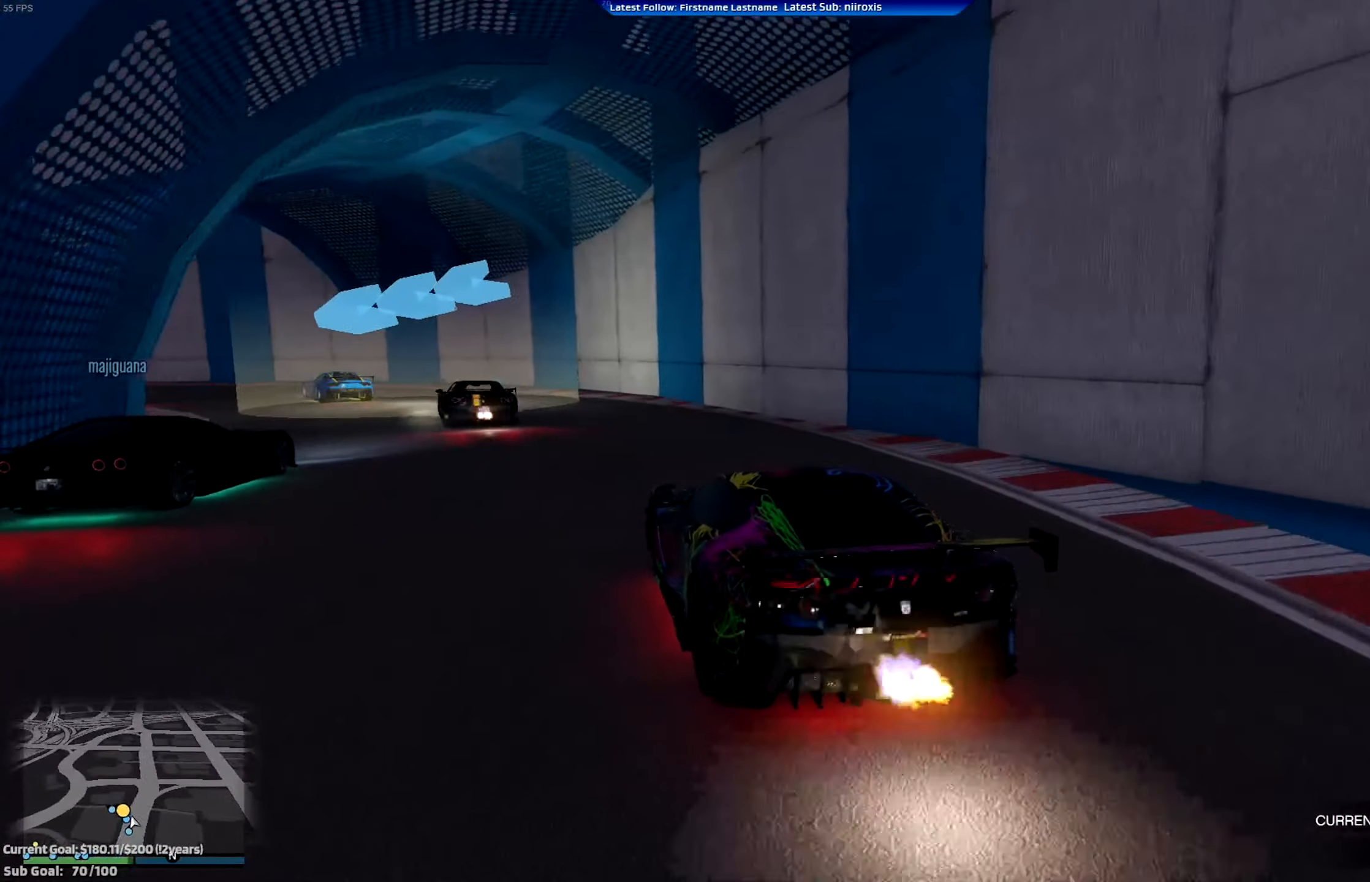
{"buttons": ["R2"], "left_stick": "left", "events": [[250, "left_stick", "up-left"], [467, "left_stick", "left"]]}
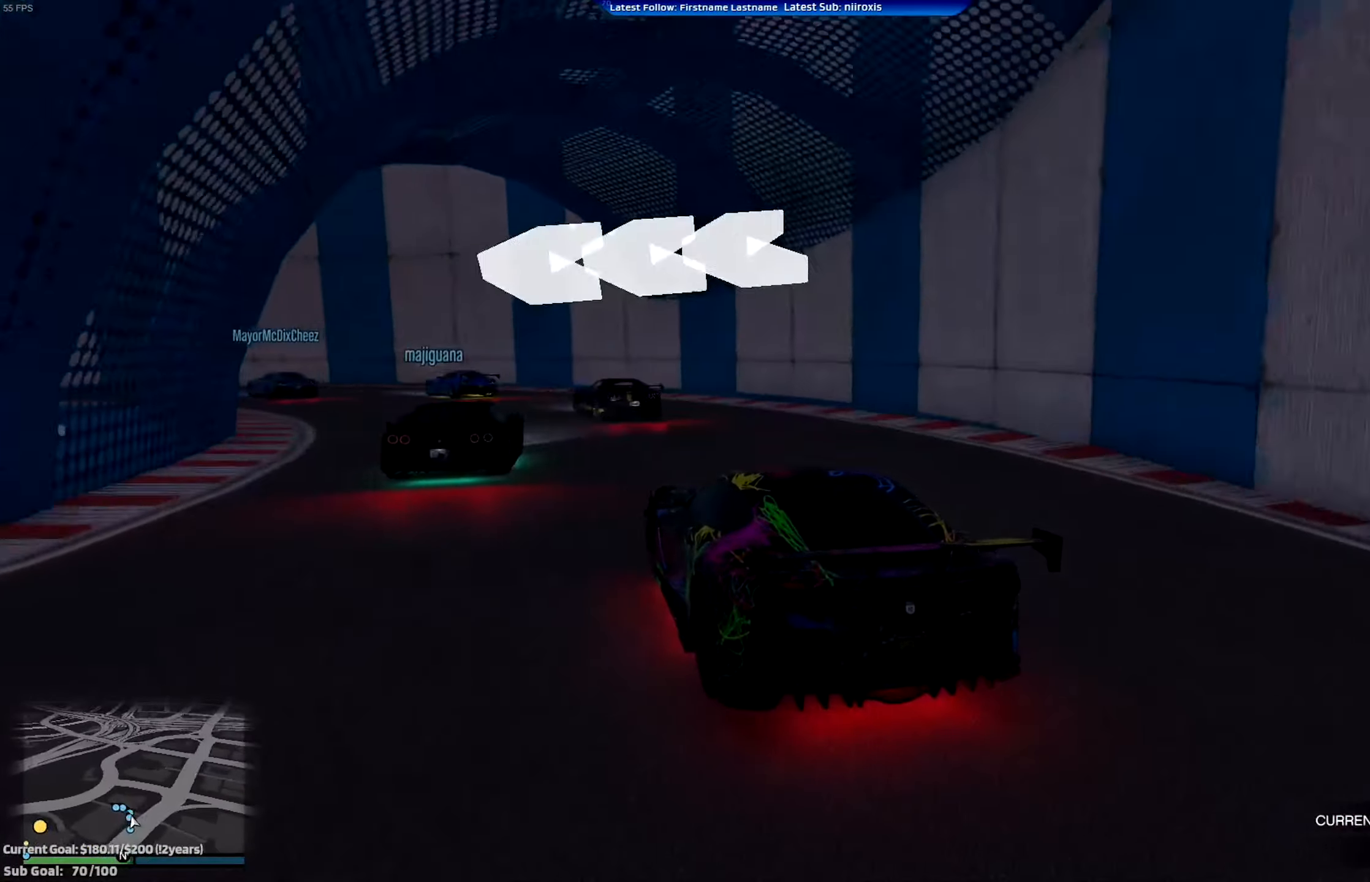
{"buttons": ["R2"], "left_stick": "left", "events": []}
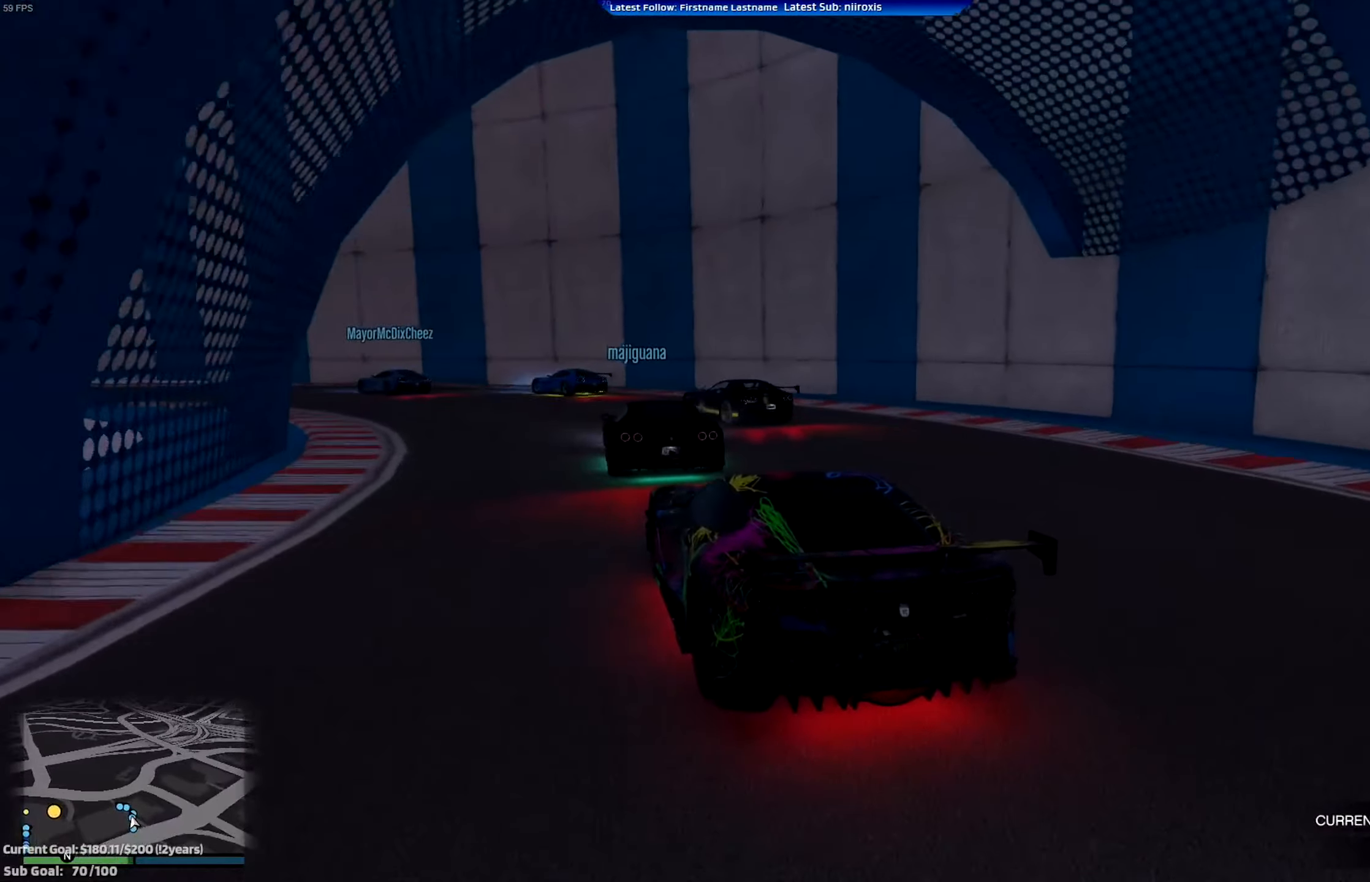
{"buttons": ["R2"], "left_stick": "left"}